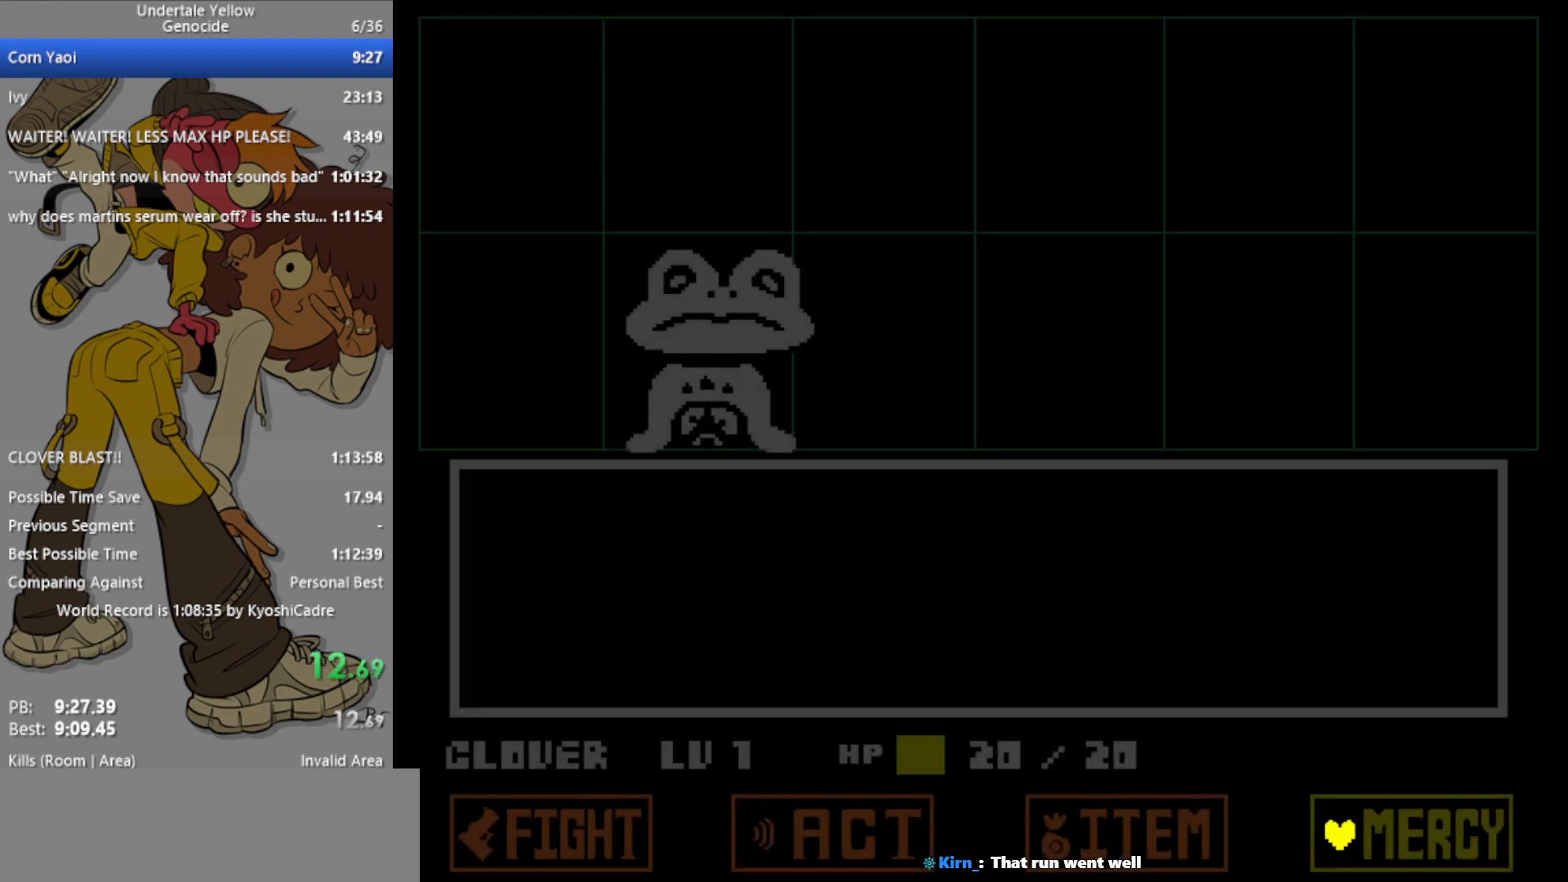
Gameplay with keyboard; each line is a JSON object with the keys held at the frame after it. "events" lists presses ("down") and releases ("up") of "c", "ctrl", "down", "left", "return", "right", "shift", "up", "x" and "z" between this image and that frame as [ms after this image, input, new state], when the widget could be followed in between. No other keys are recorded. Mouse input is not recorded.
{"keys": [], "events": []}
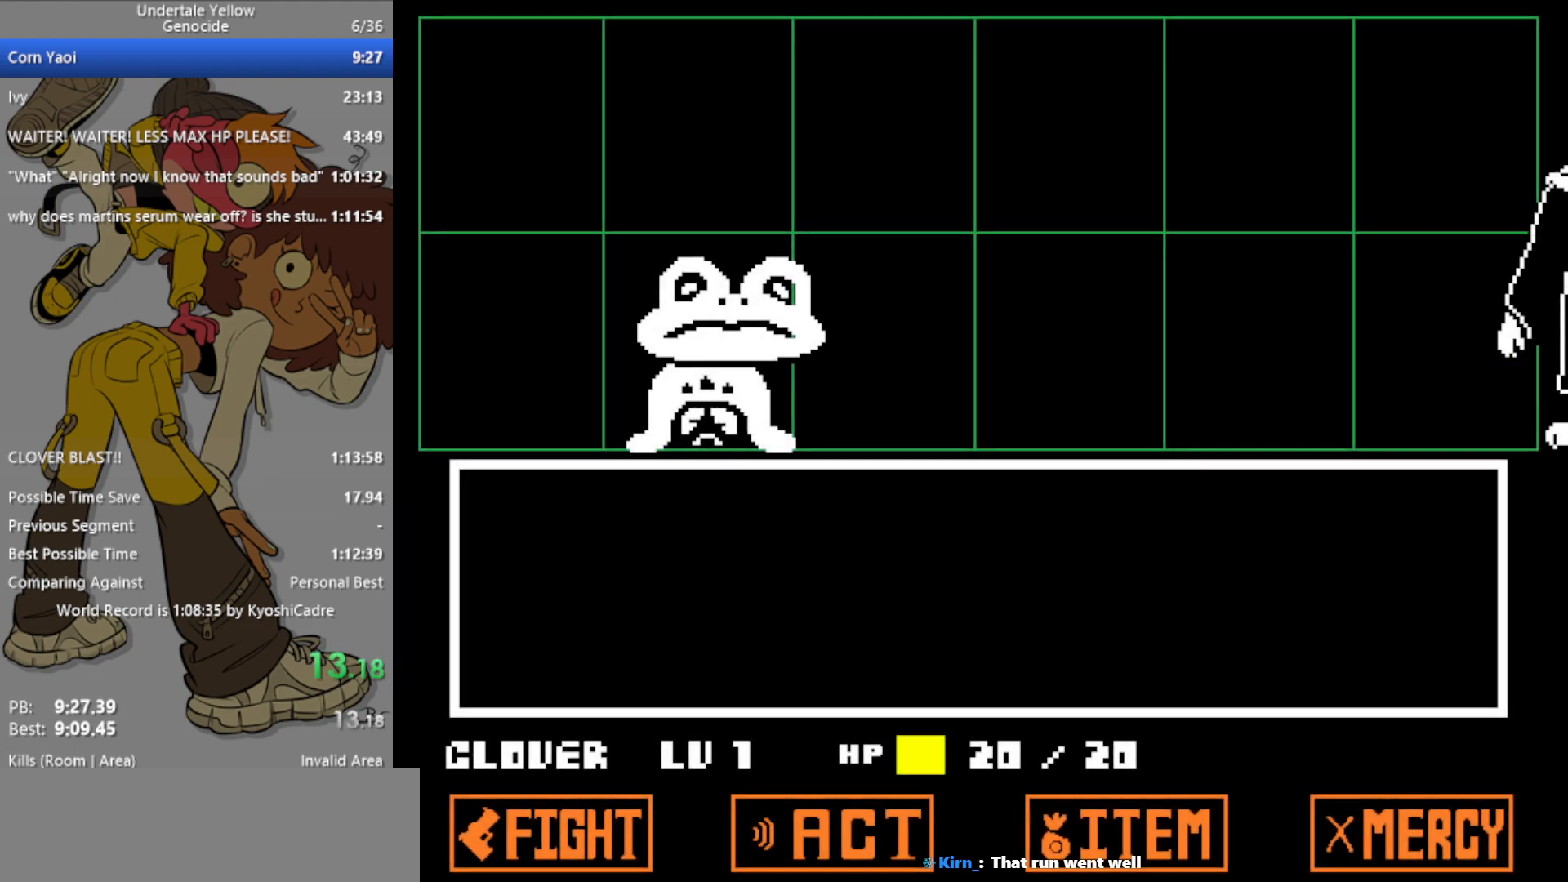
{"keys": [], "events": []}
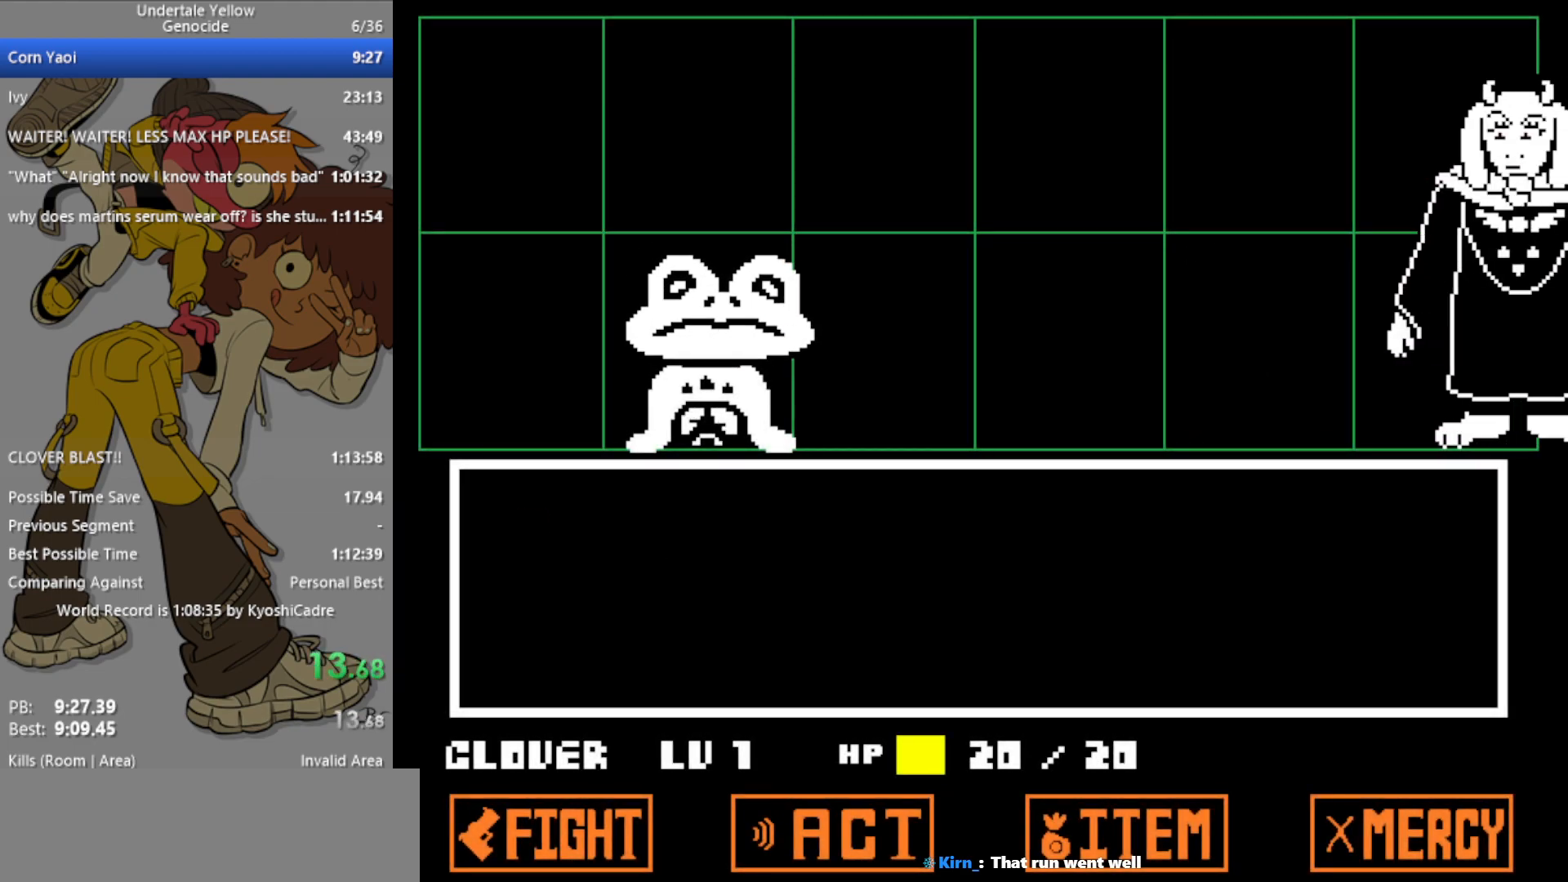
{"keys": ["up"], "events": [[167, "up", "down"]]}
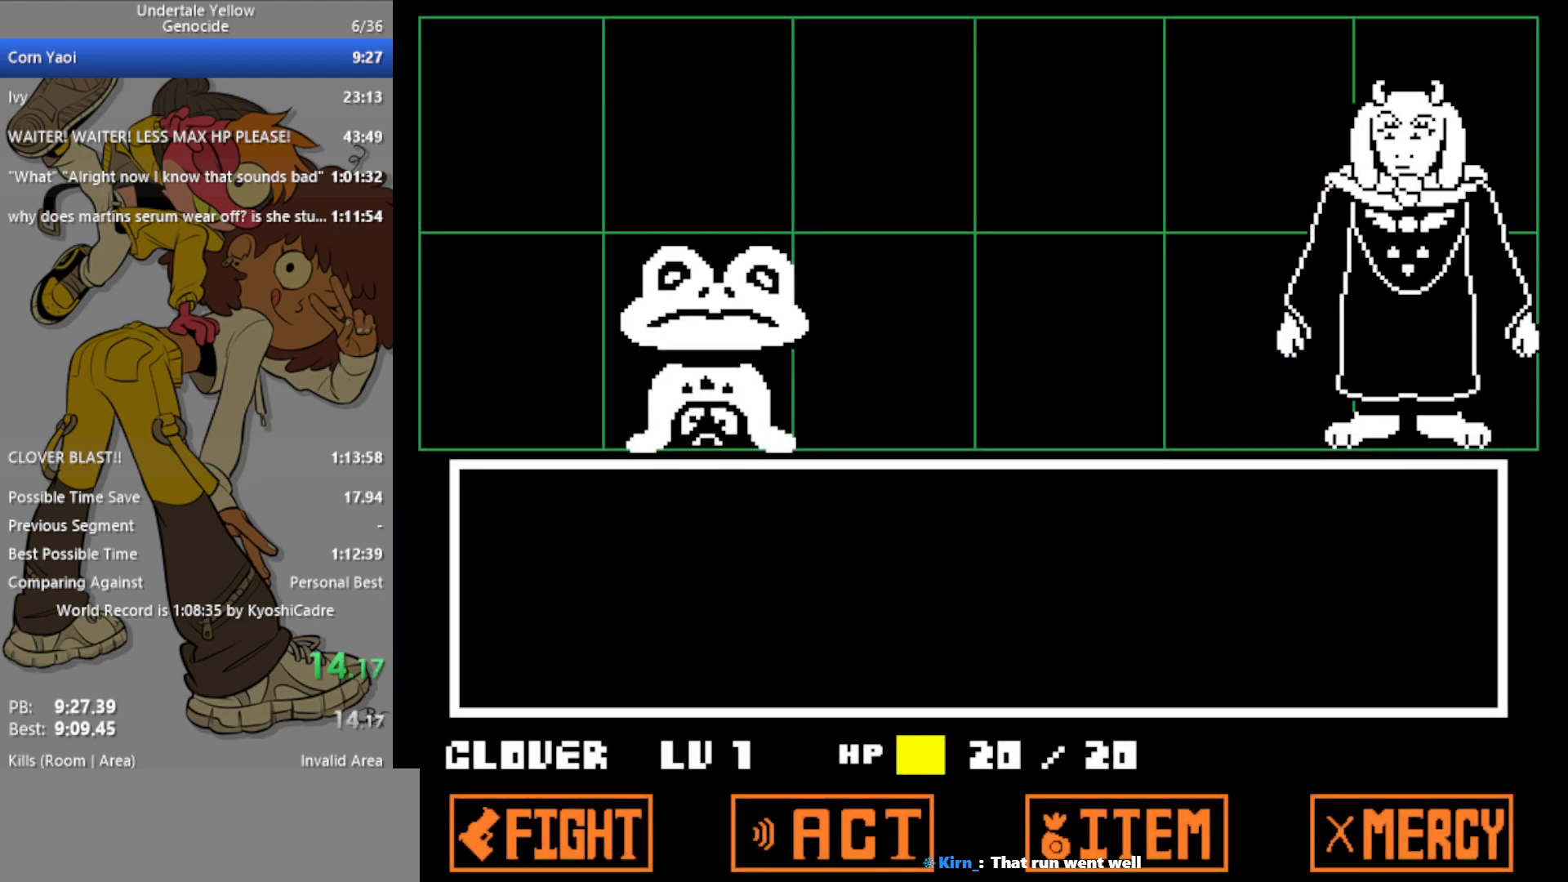
{"keys": ["up"], "events": []}
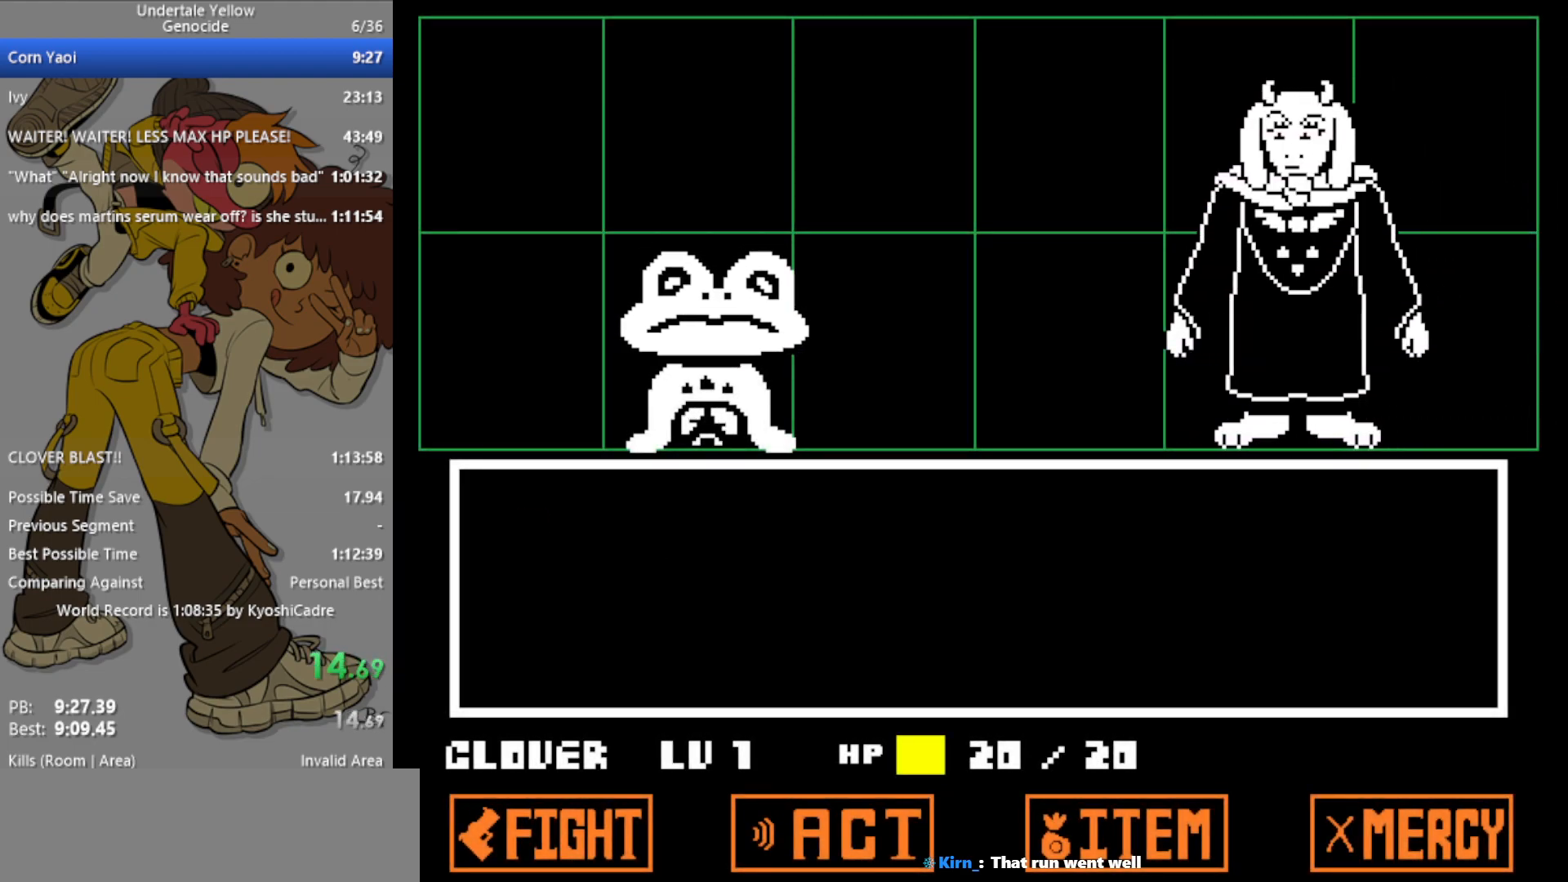
{"keys": ["up"], "events": []}
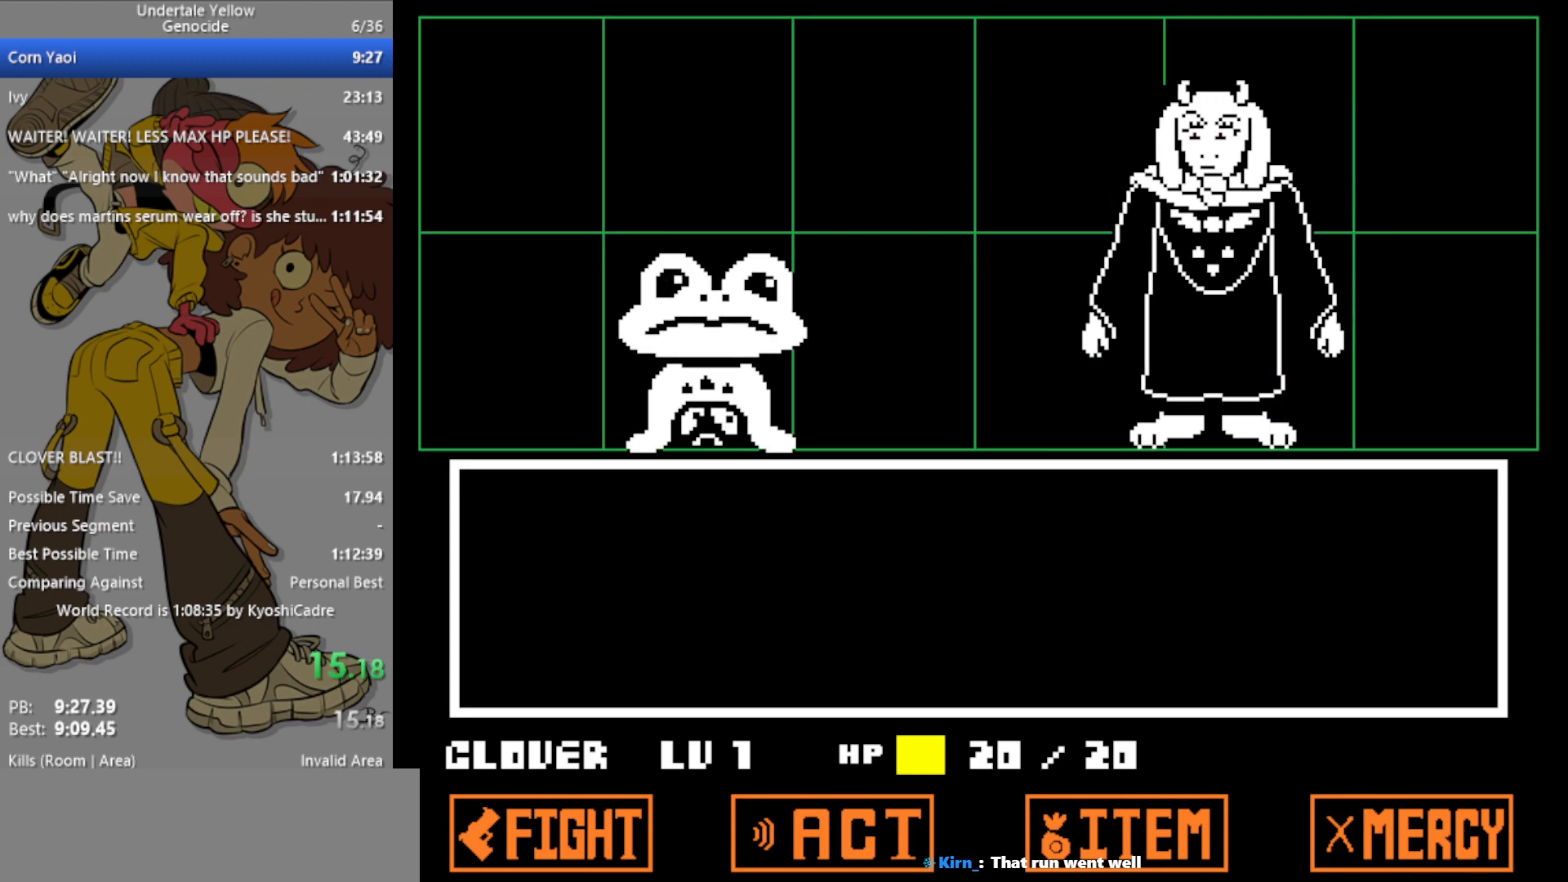
{"keys": ["up"], "events": []}
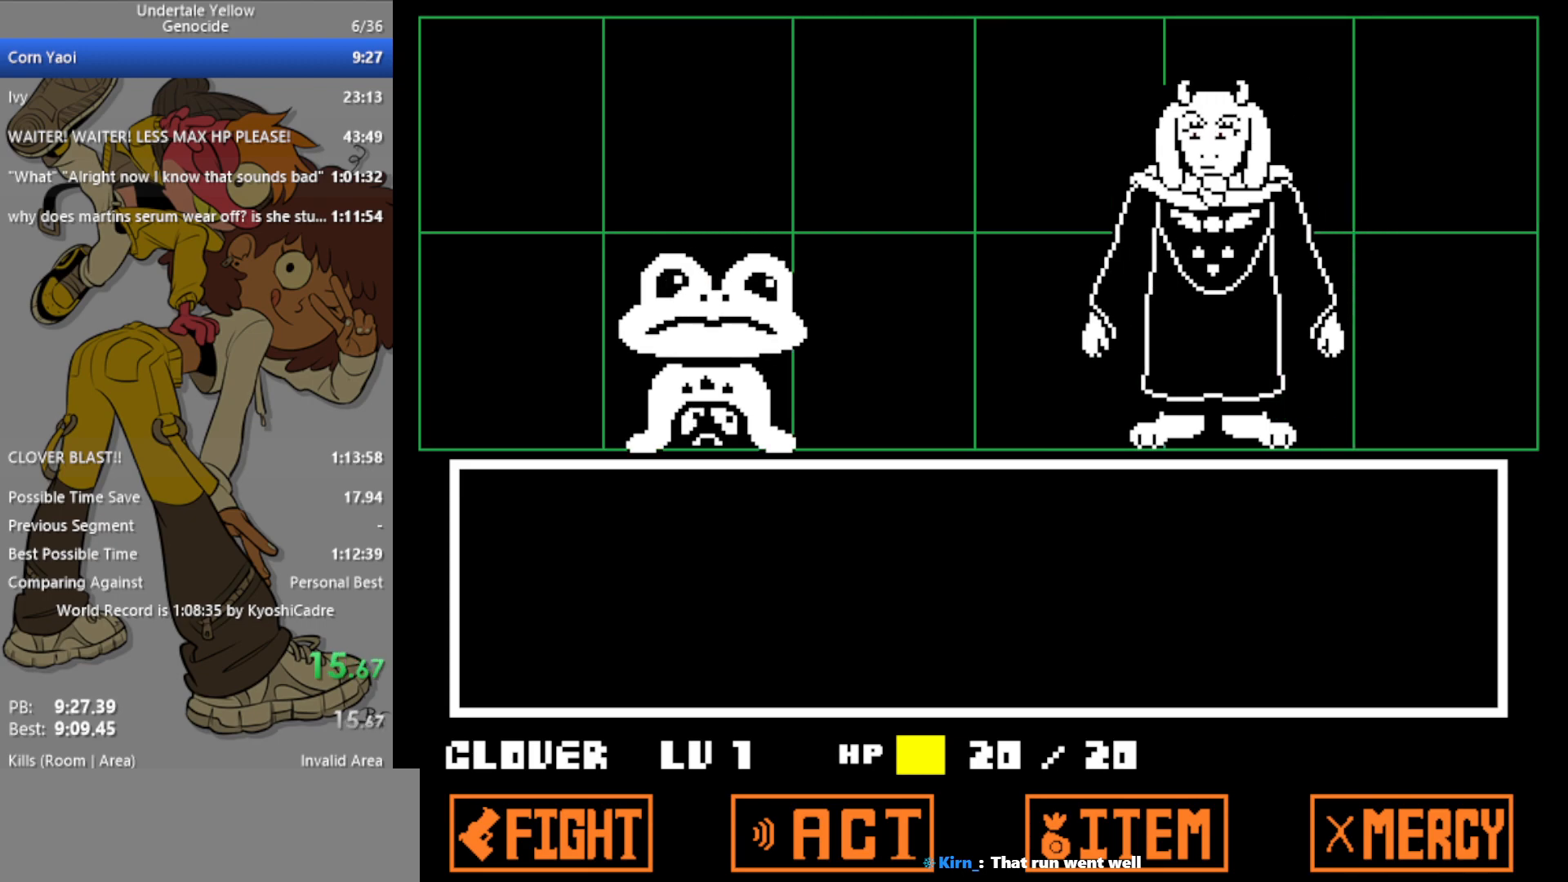
{"keys": ["up"], "events": []}
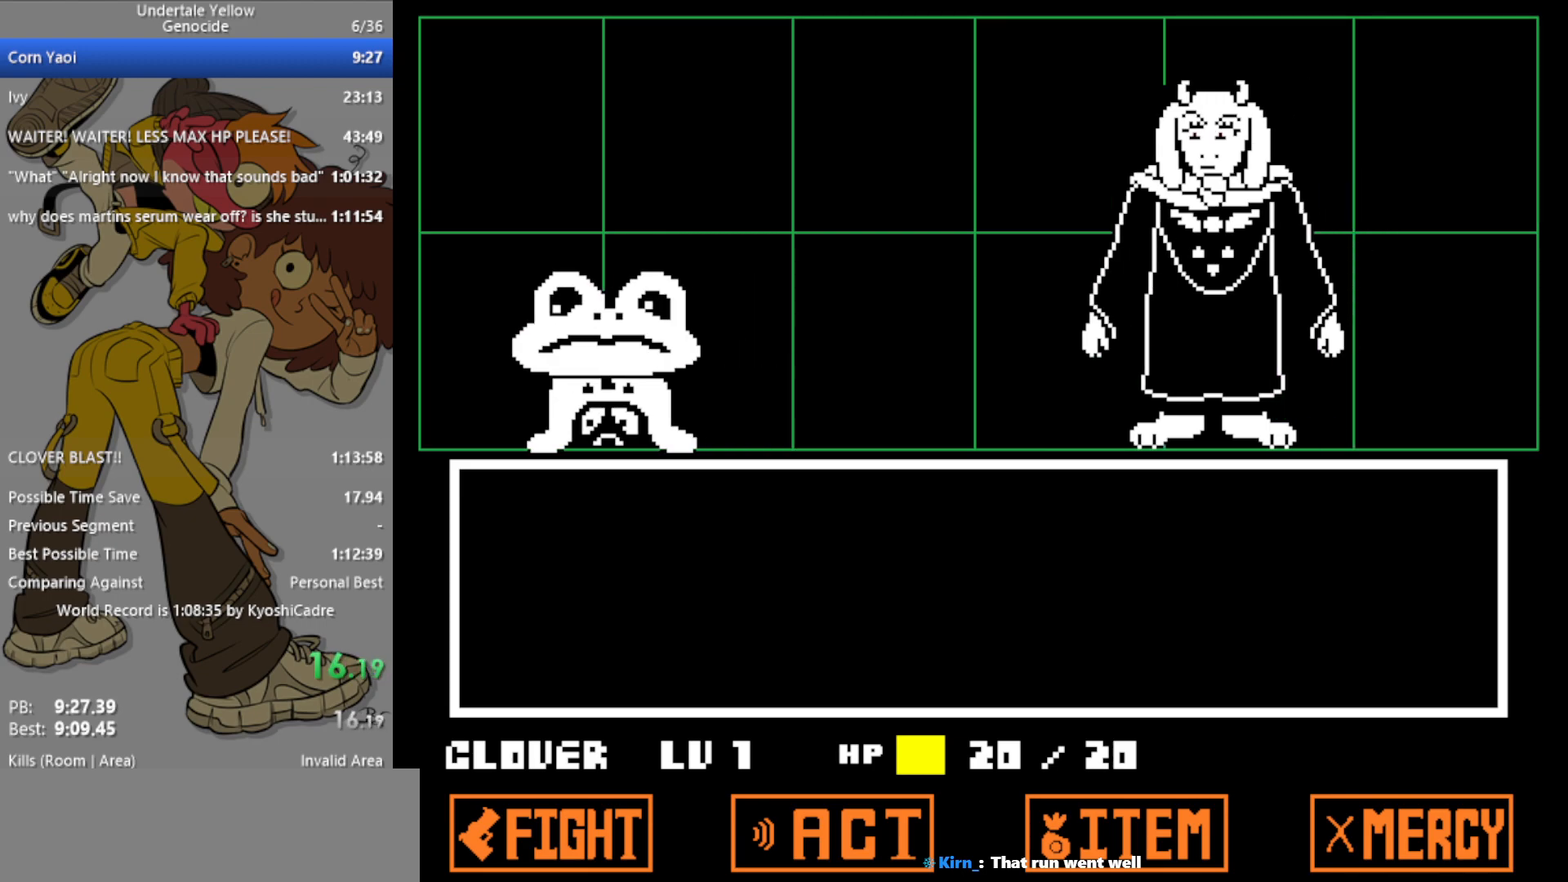
{"keys": ["up"], "events": []}
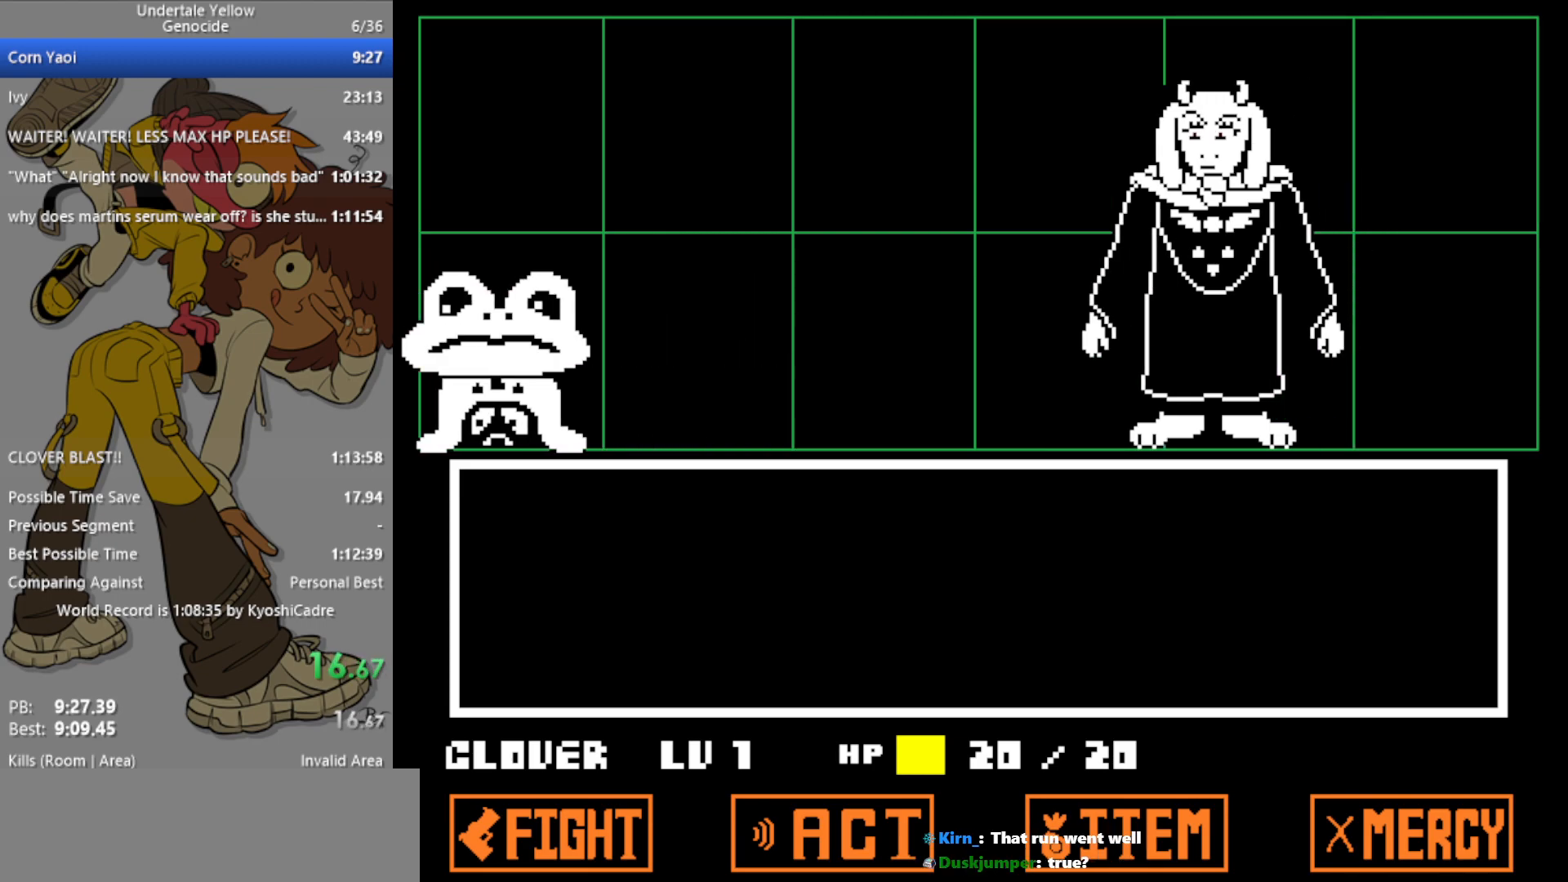
{"keys": ["up"], "events": []}
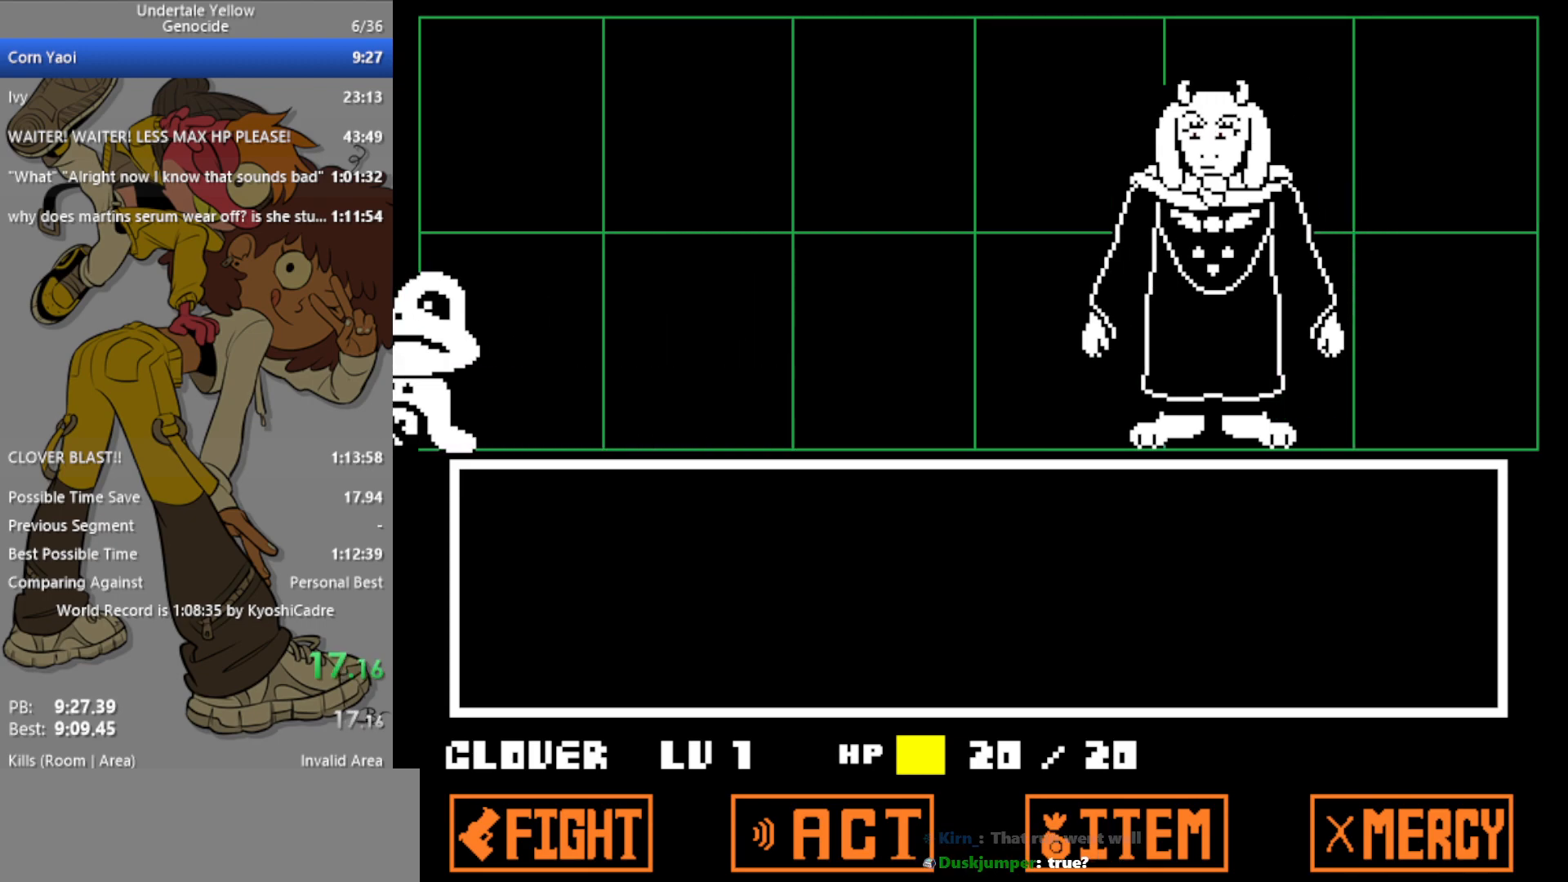
{"keys": ["up"], "events": []}
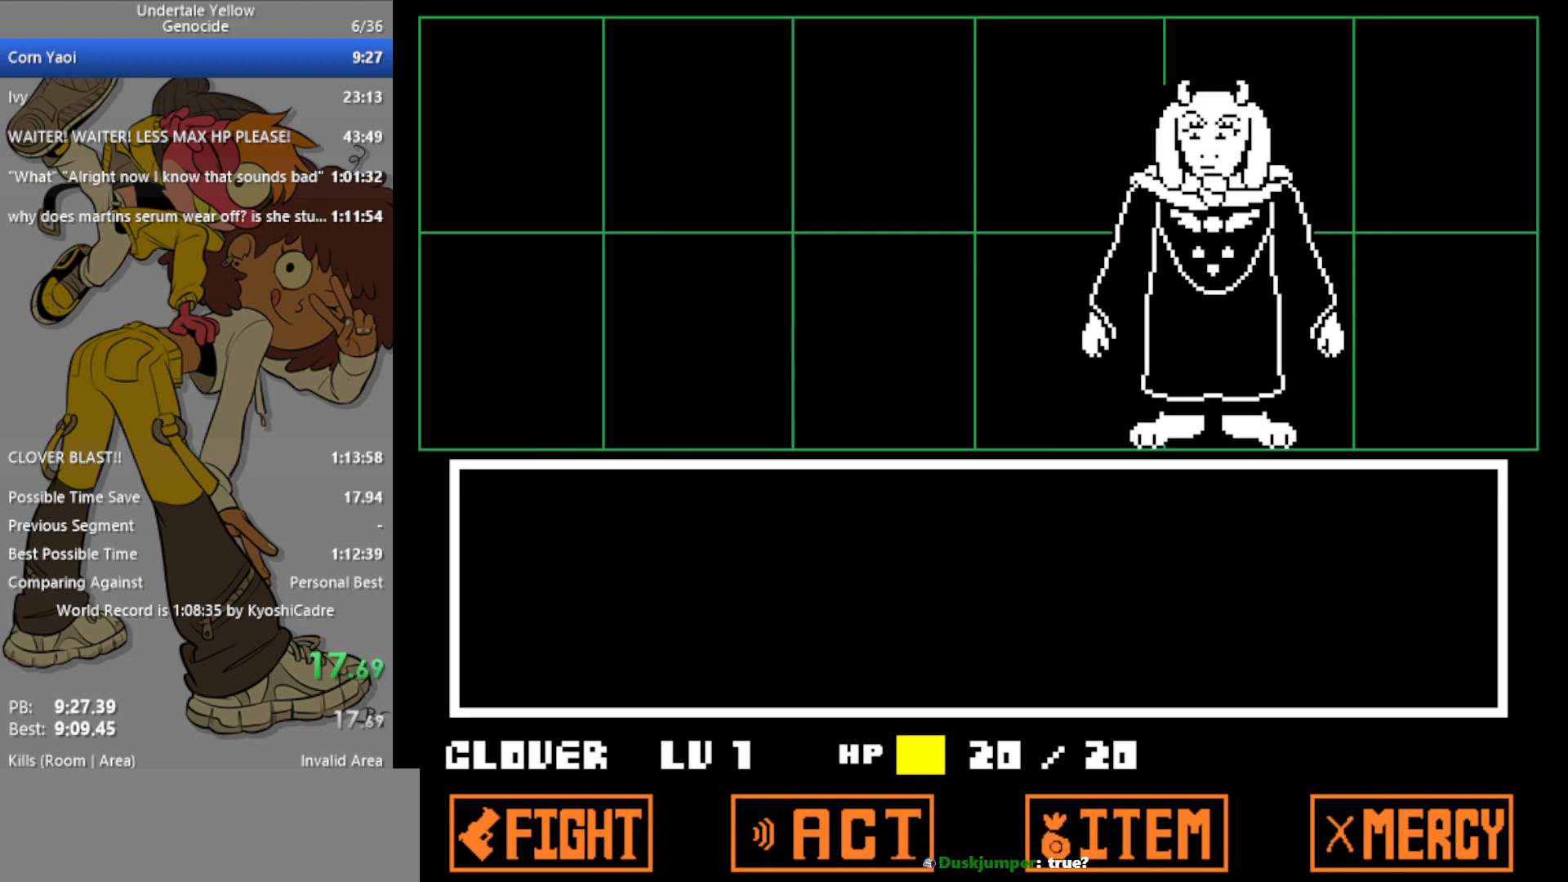
{"keys": ["up"], "events": []}
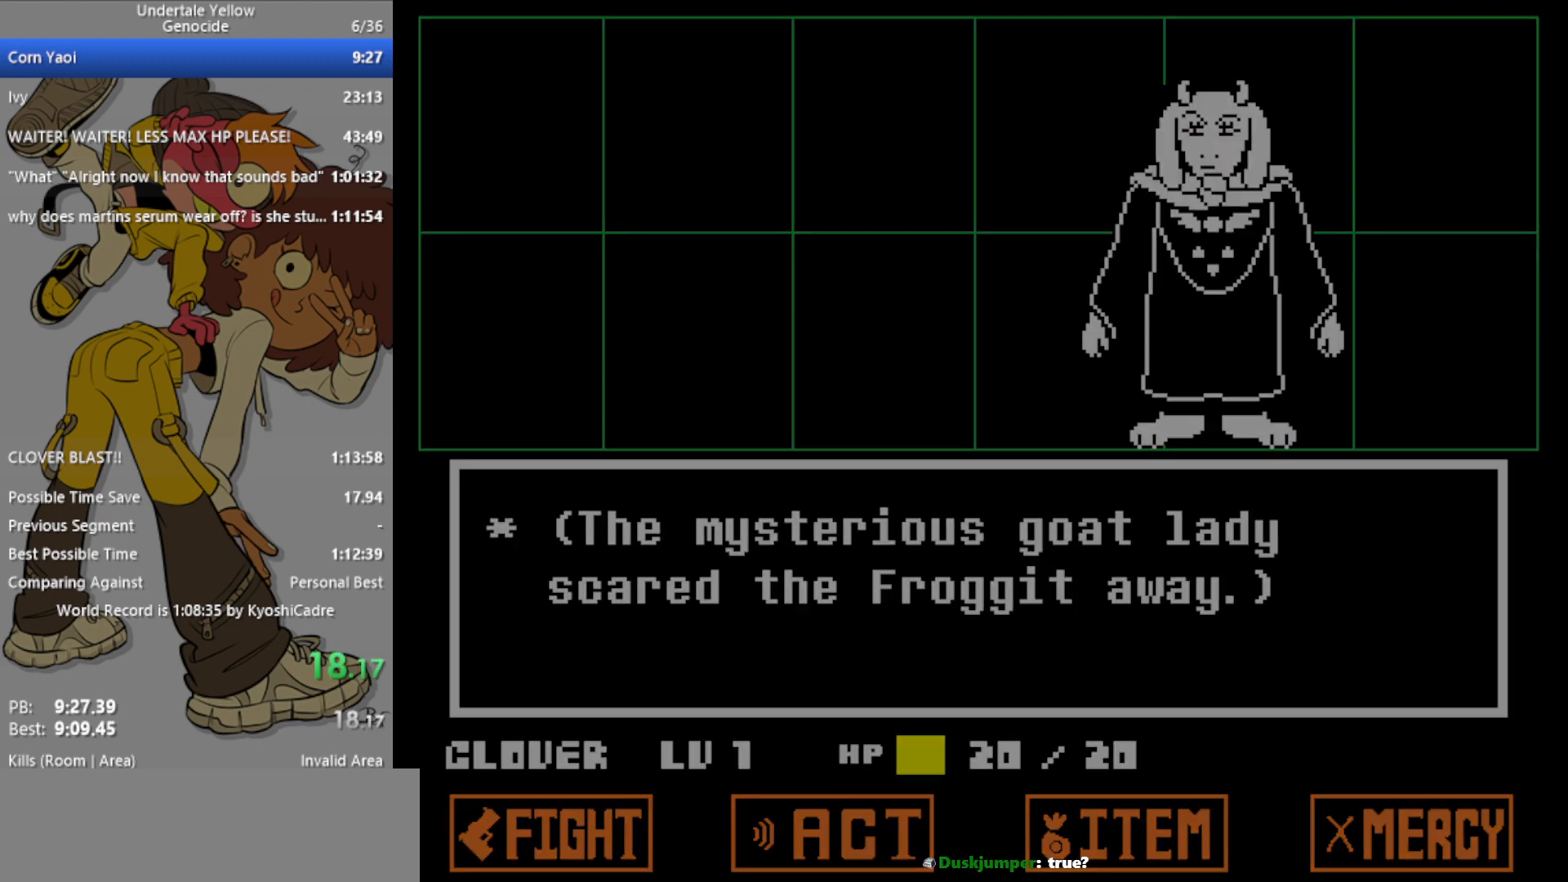
{"keys": ["up"], "events": []}
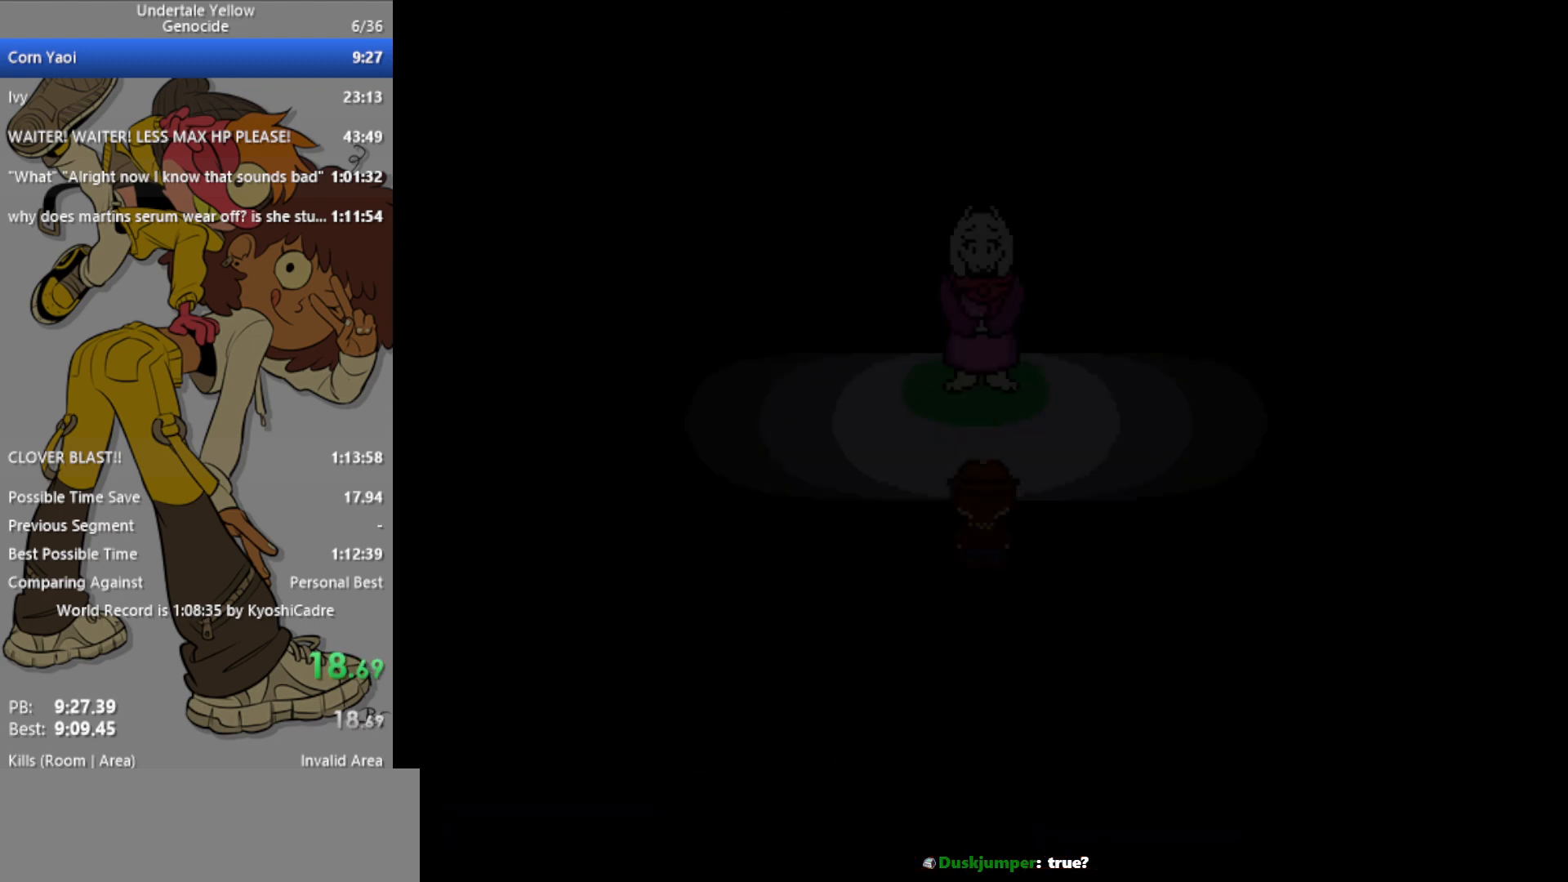
{"keys": ["up"], "events": []}
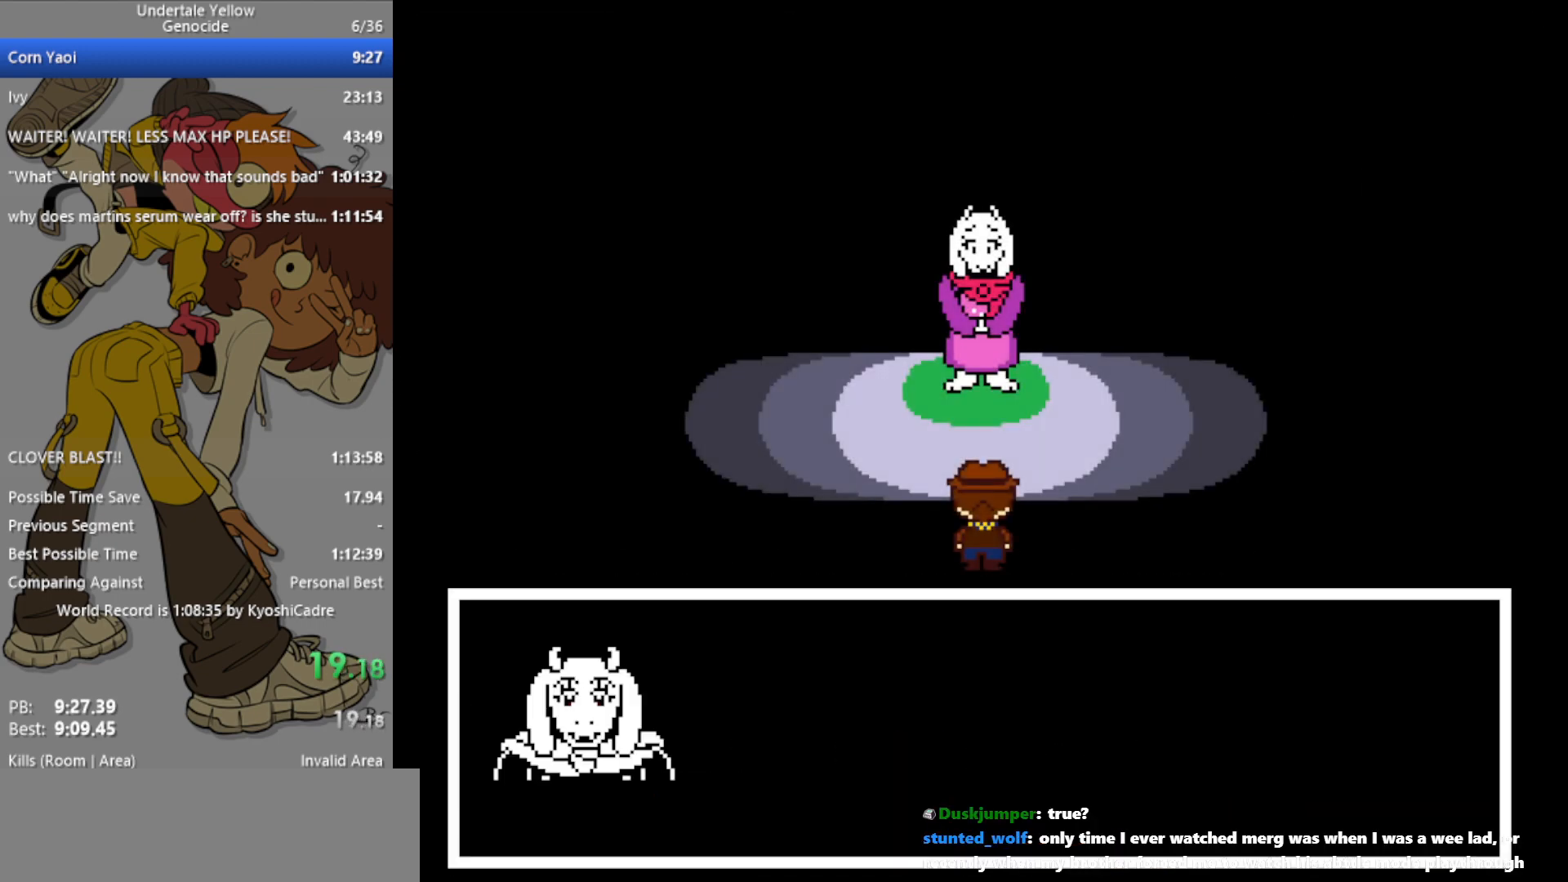
{"keys": ["left", "up"], "events": [[417, "left", "down"]]}
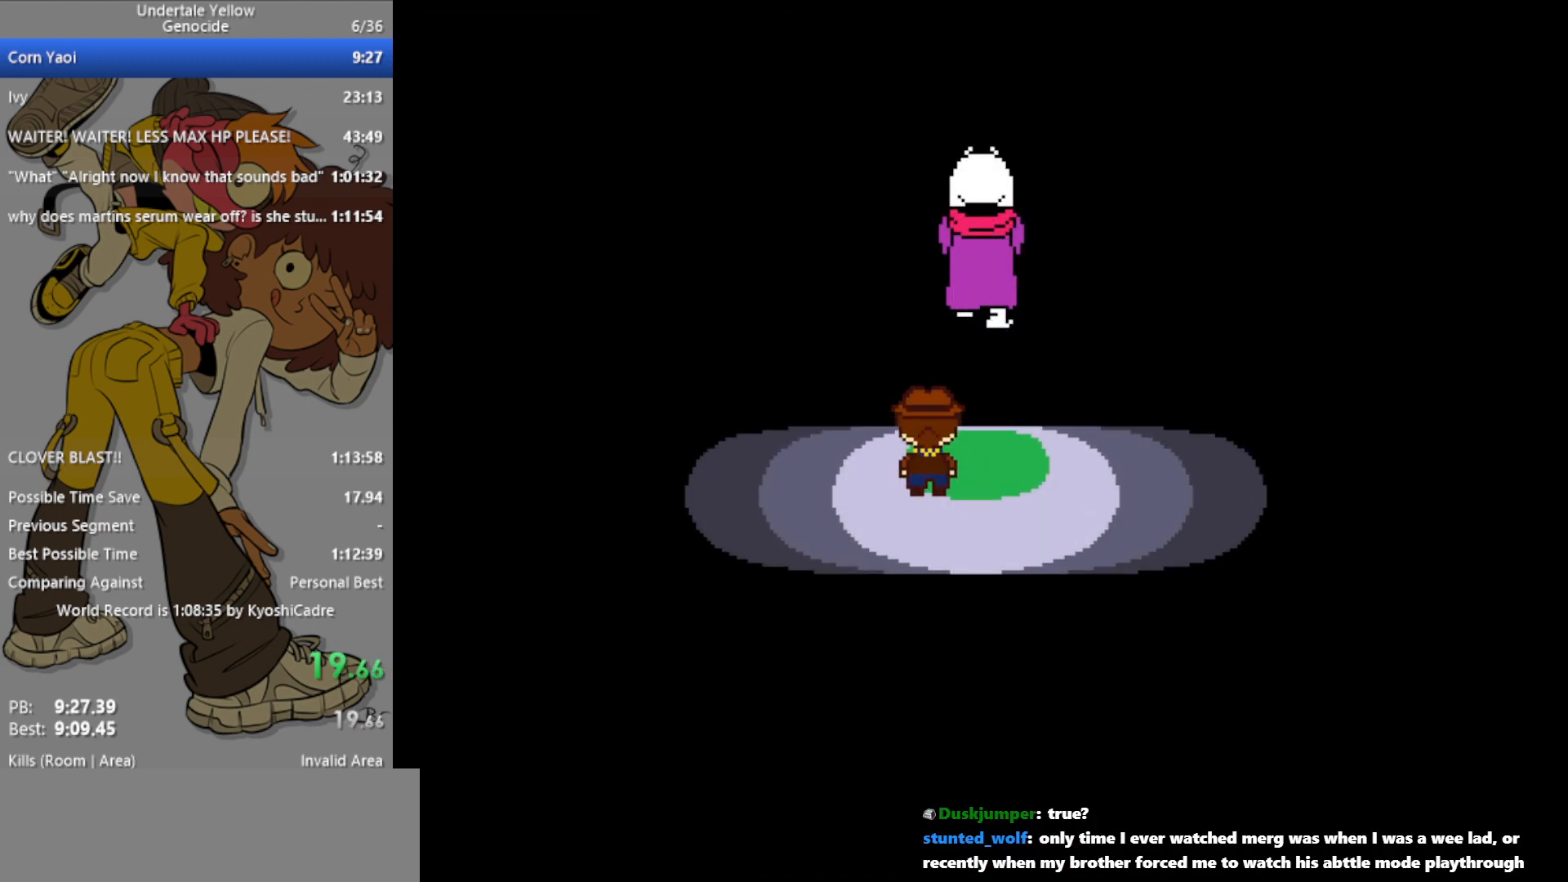
{"keys": ["up"], "events": [[100, "left", "up"], [367, "left", "down"], [467, "left", "up"]]}
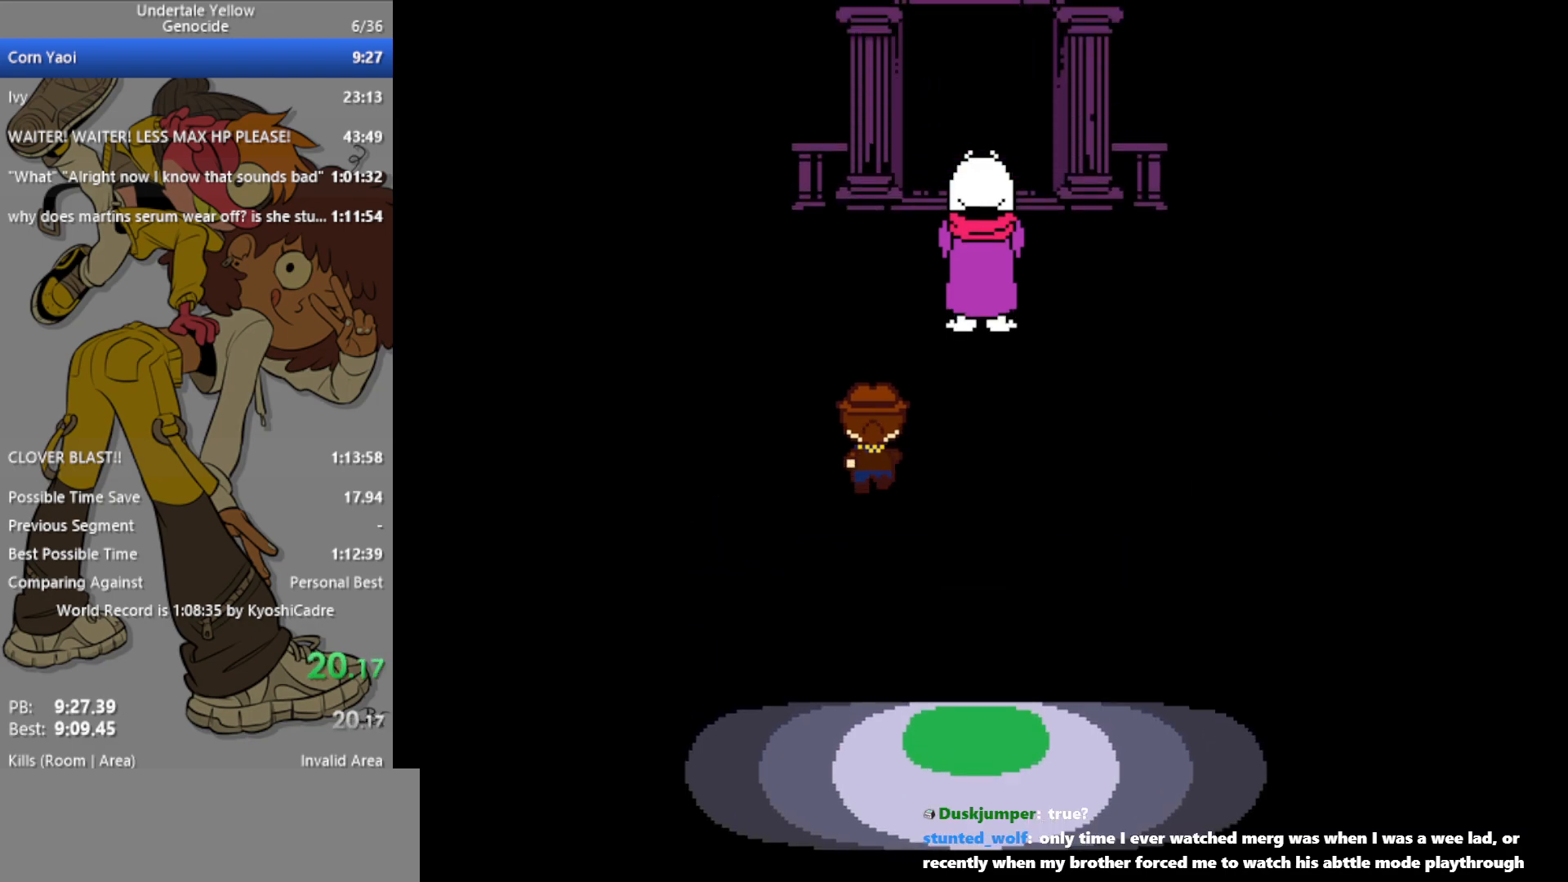
{"keys": ["up"], "events": []}
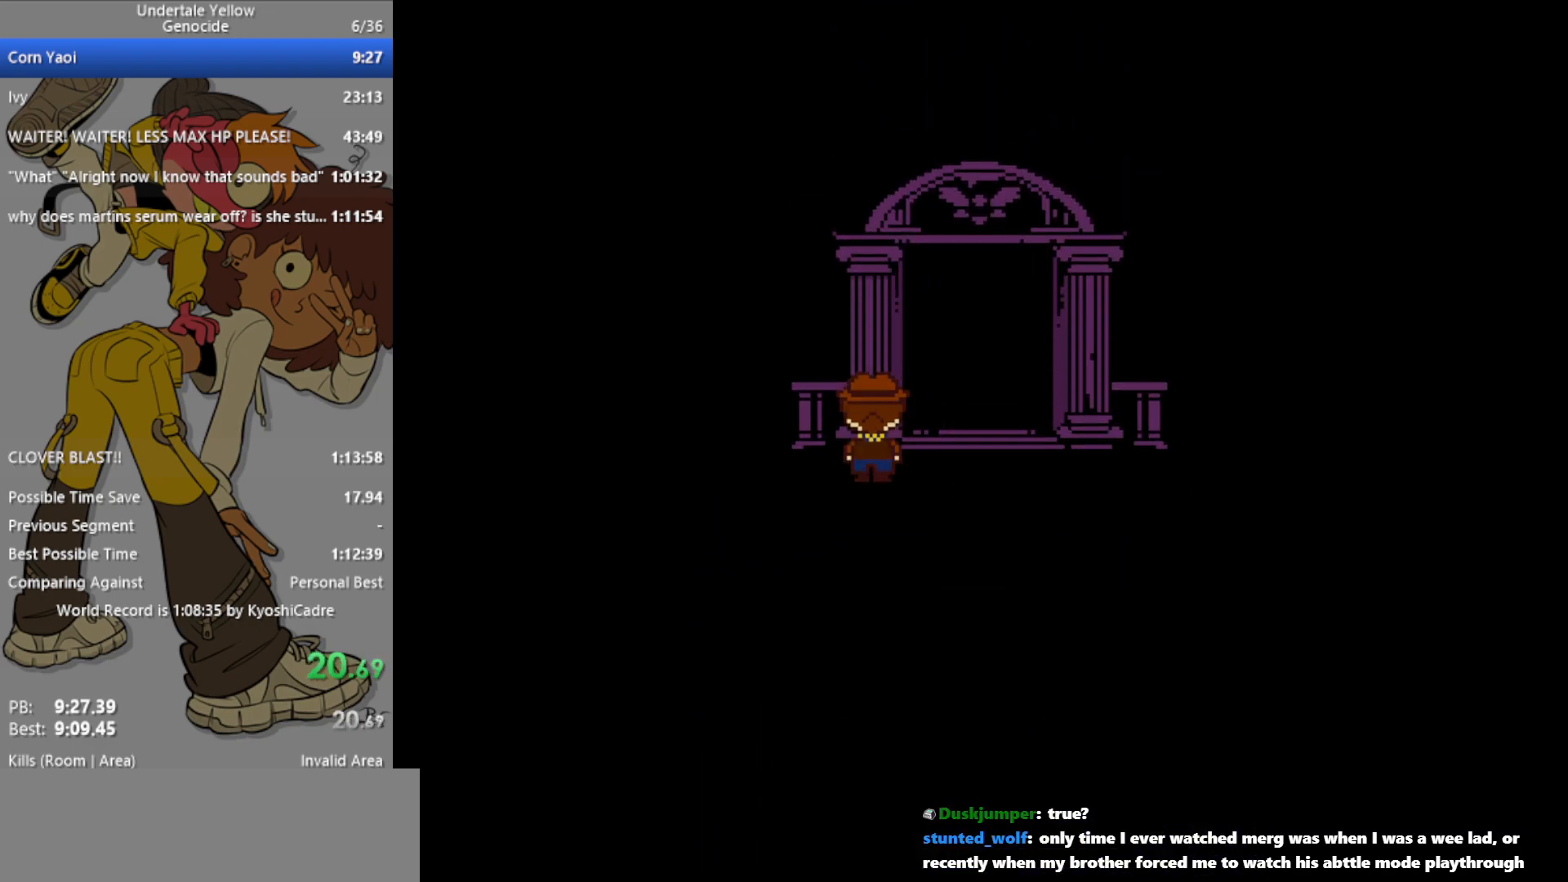
{"keys": ["up"], "events": []}
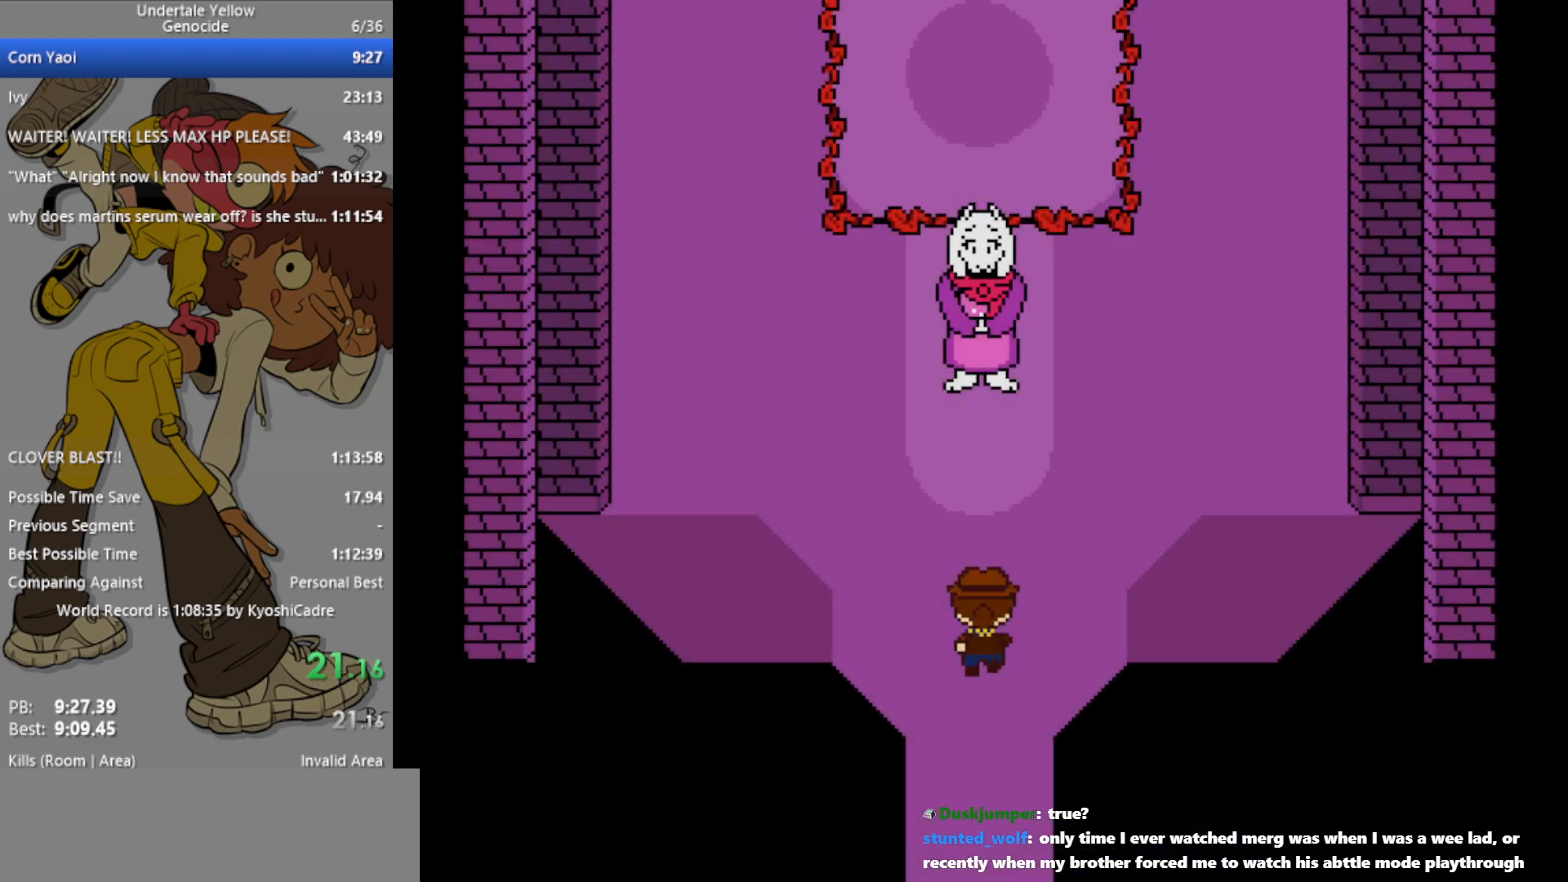
{"keys": ["up"], "events": []}
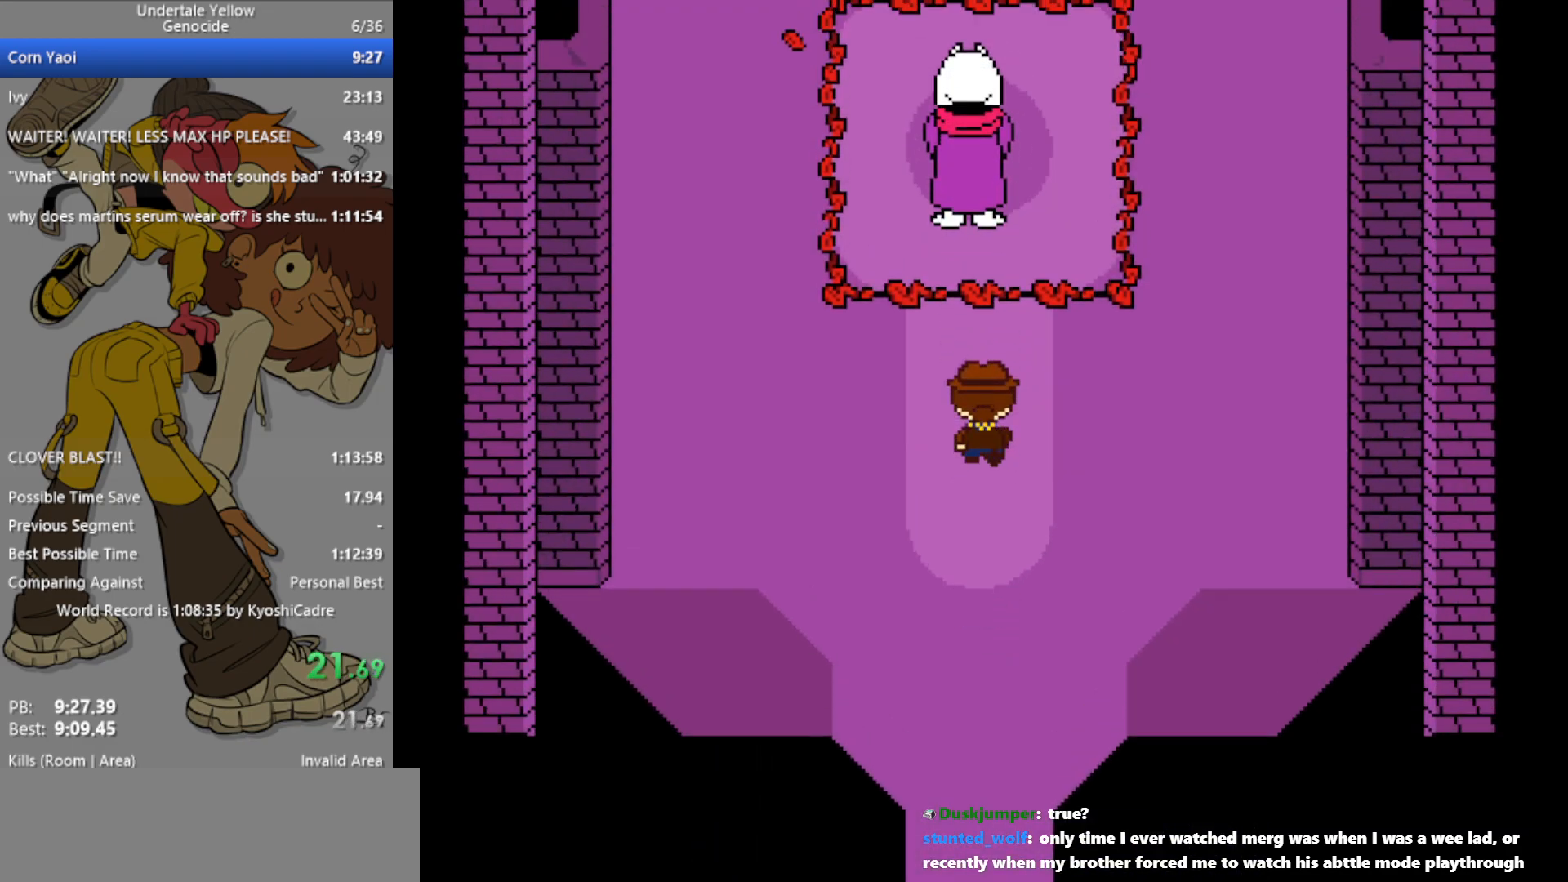
{"keys": ["up"], "events": []}
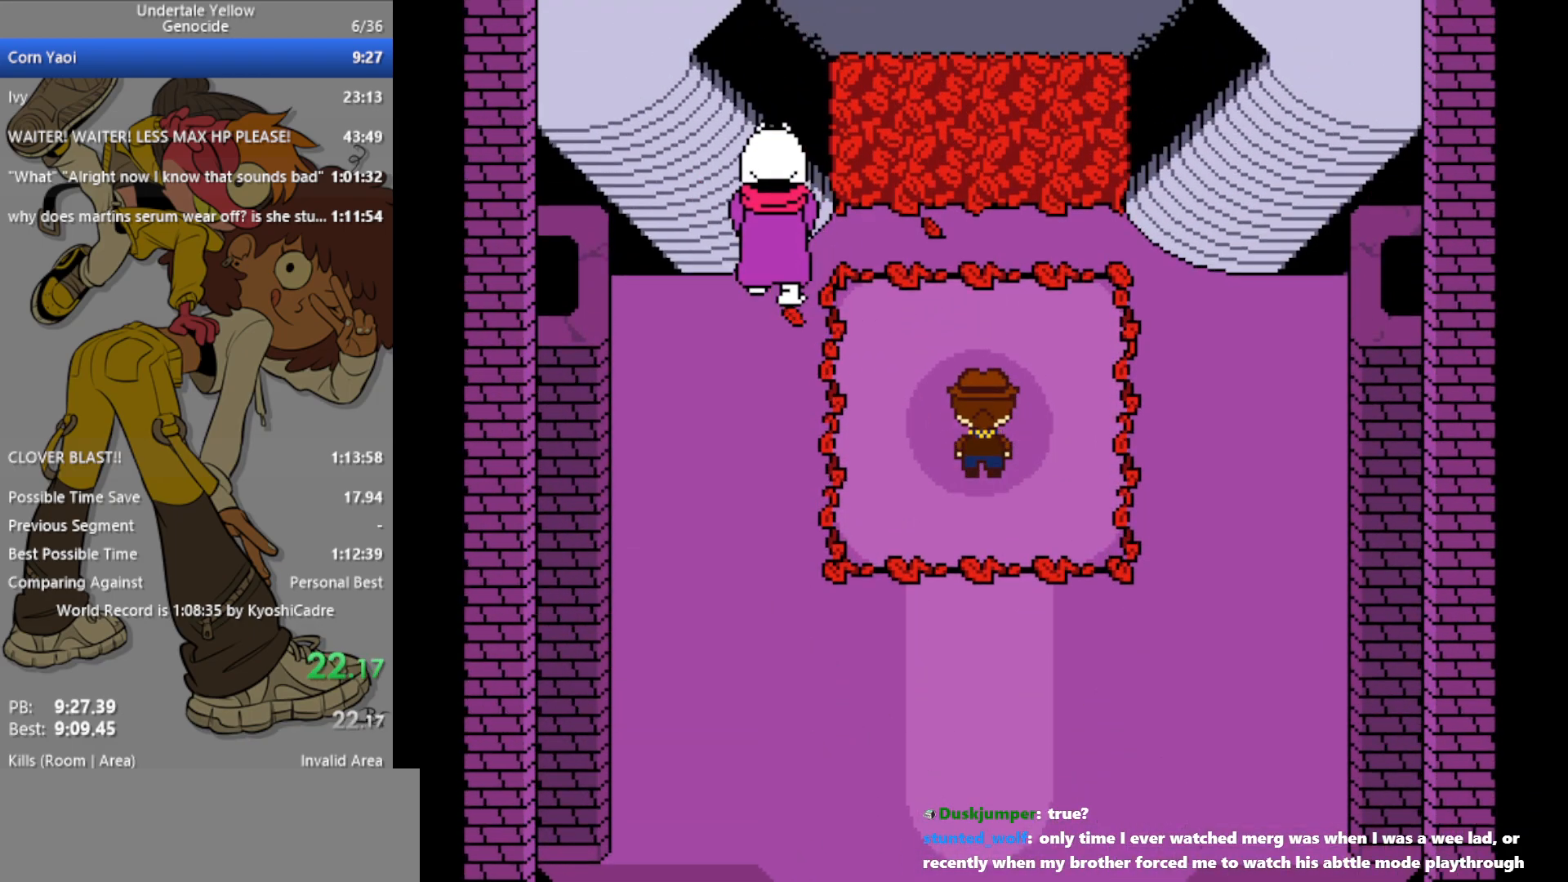
{"keys": ["right", "up"], "events": [[33, "right", "down"]]}
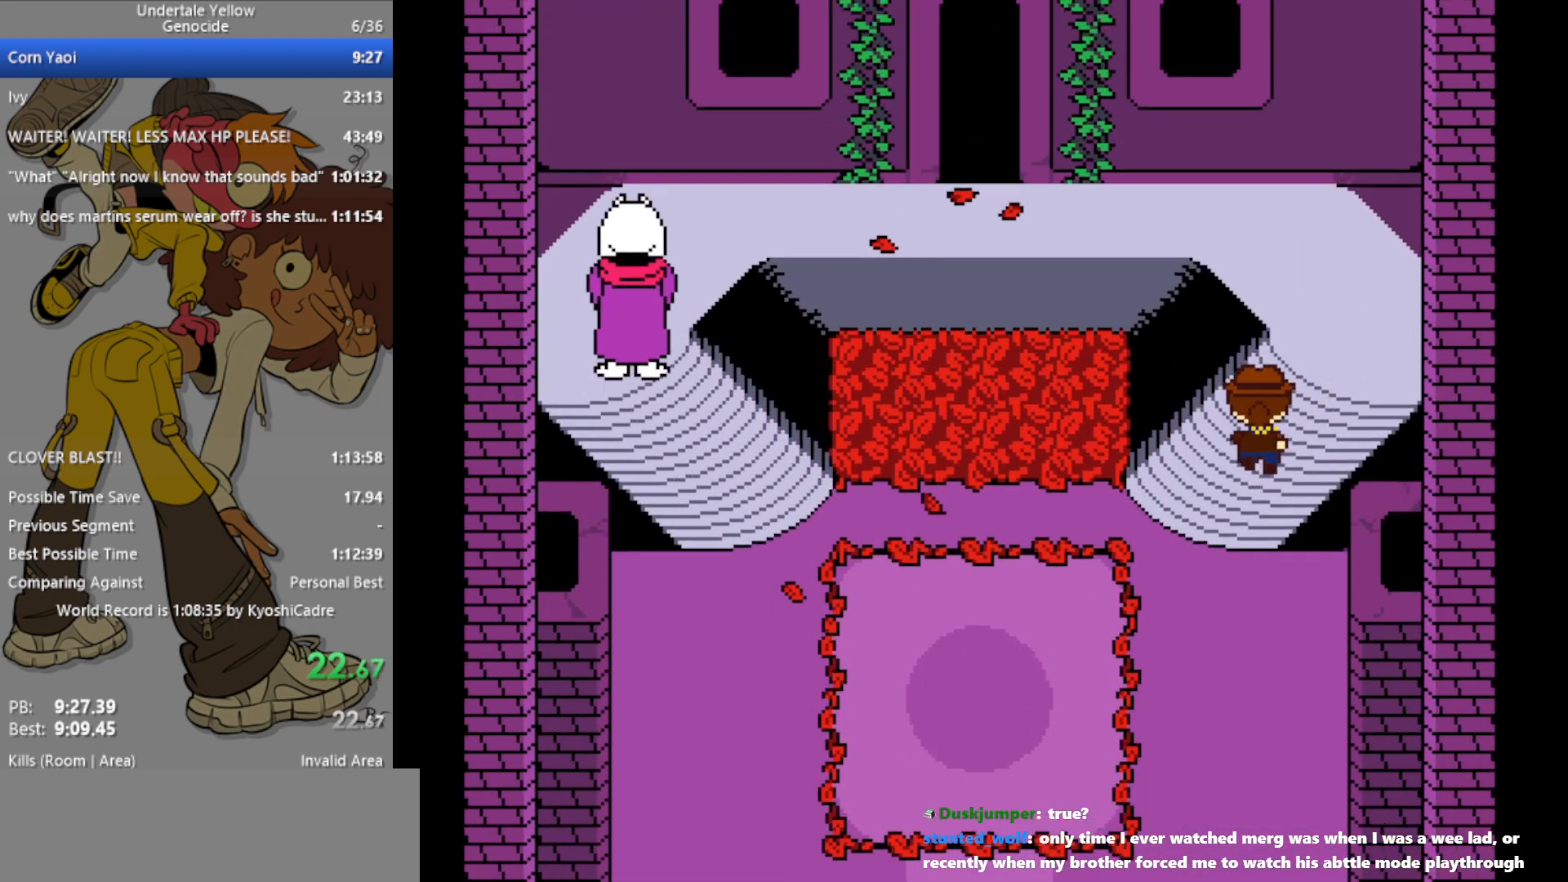
{"keys": ["left", "up"], "events": [[283, "left", "down"], [283, "right", "up"]]}
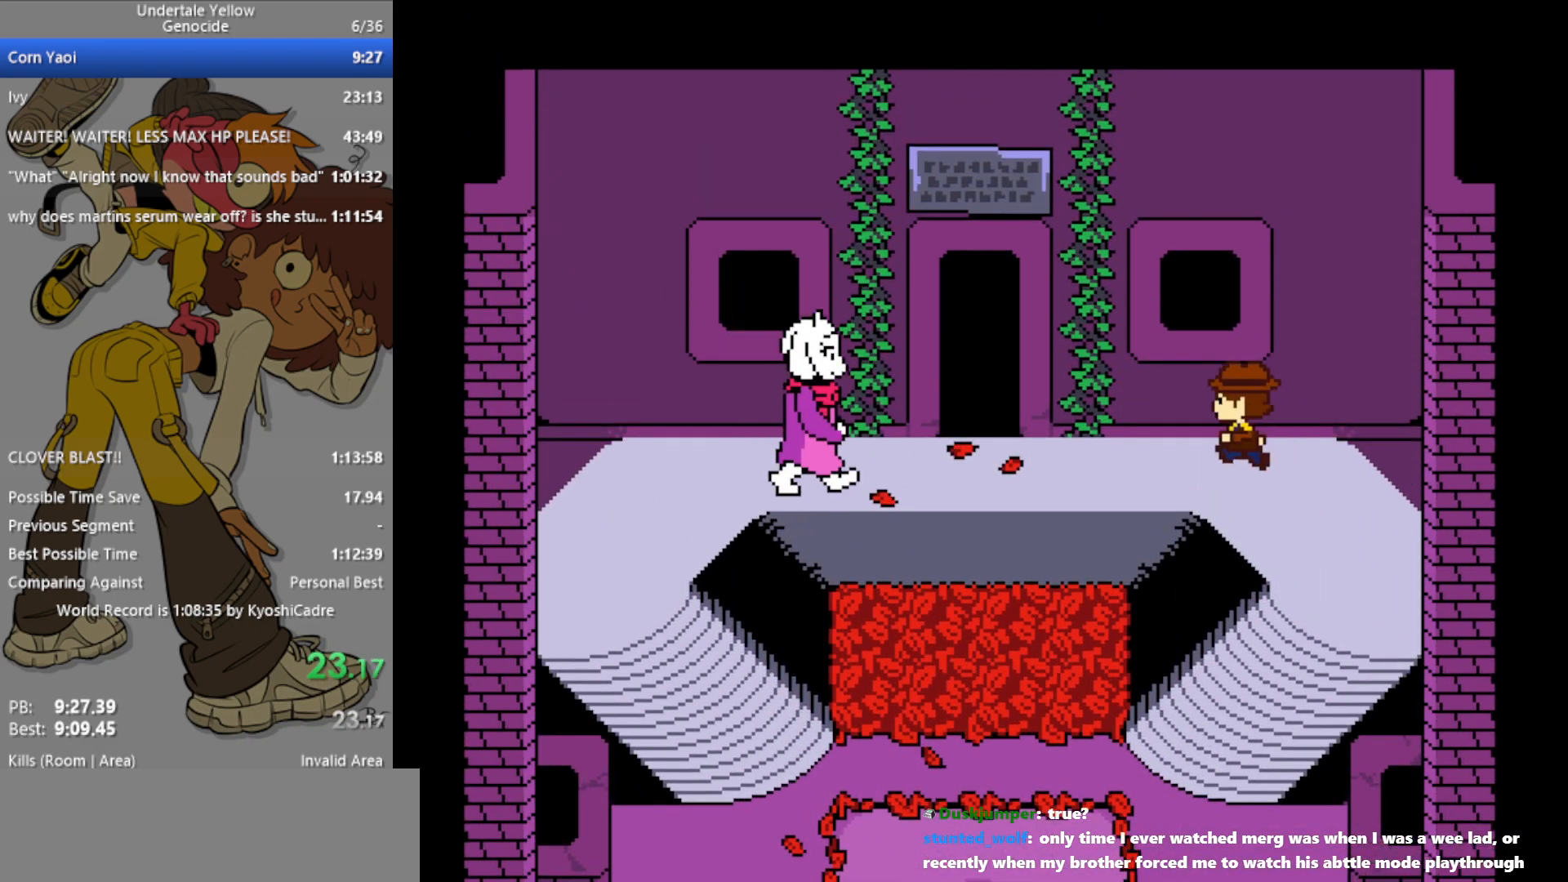
{"keys": ["left", "up"], "events": [[150, "left", "up"], [150, "right", "down"], [283, "left", "down"], [283, "right", "up"]]}
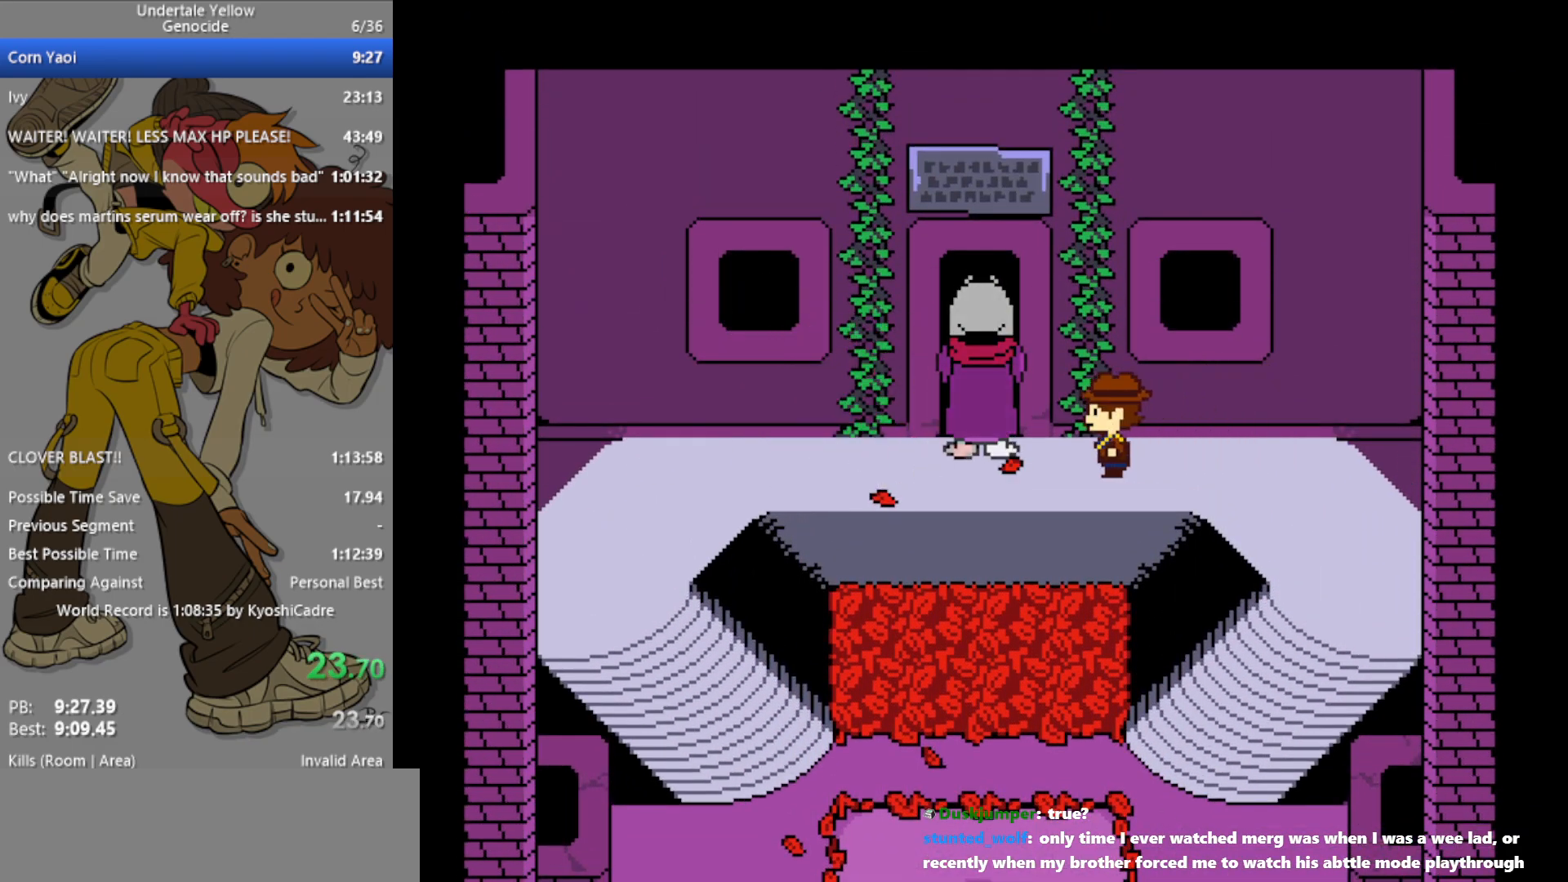
{"keys": ["left", "up"], "events": []}
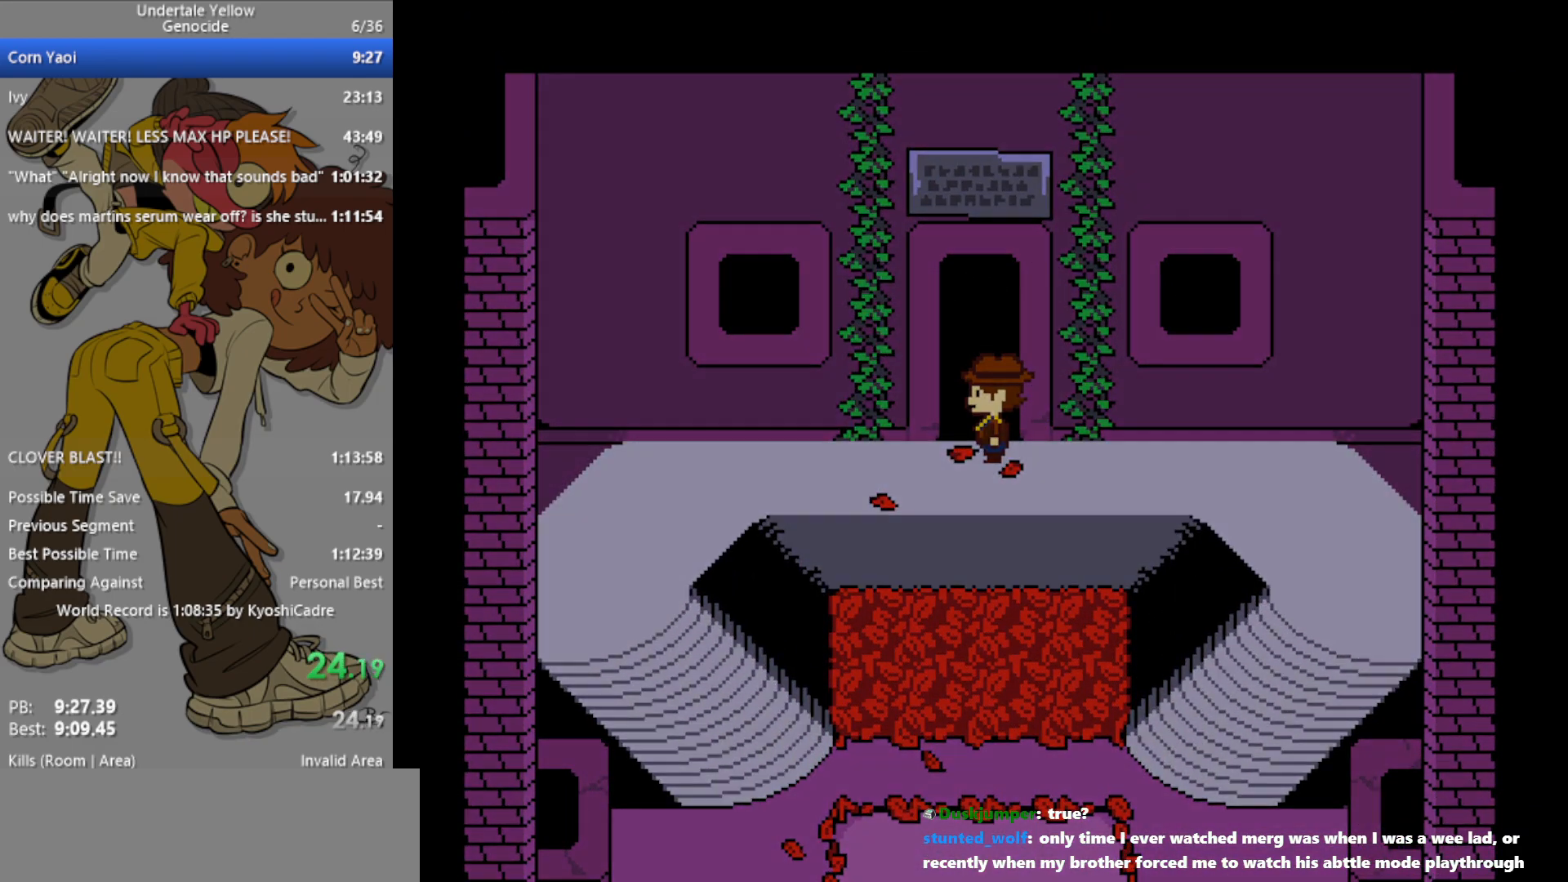
{"keys": ["up"], "events": [[17, "left", "up"], [167, "z", "down"], [200, "z", "up"]]}
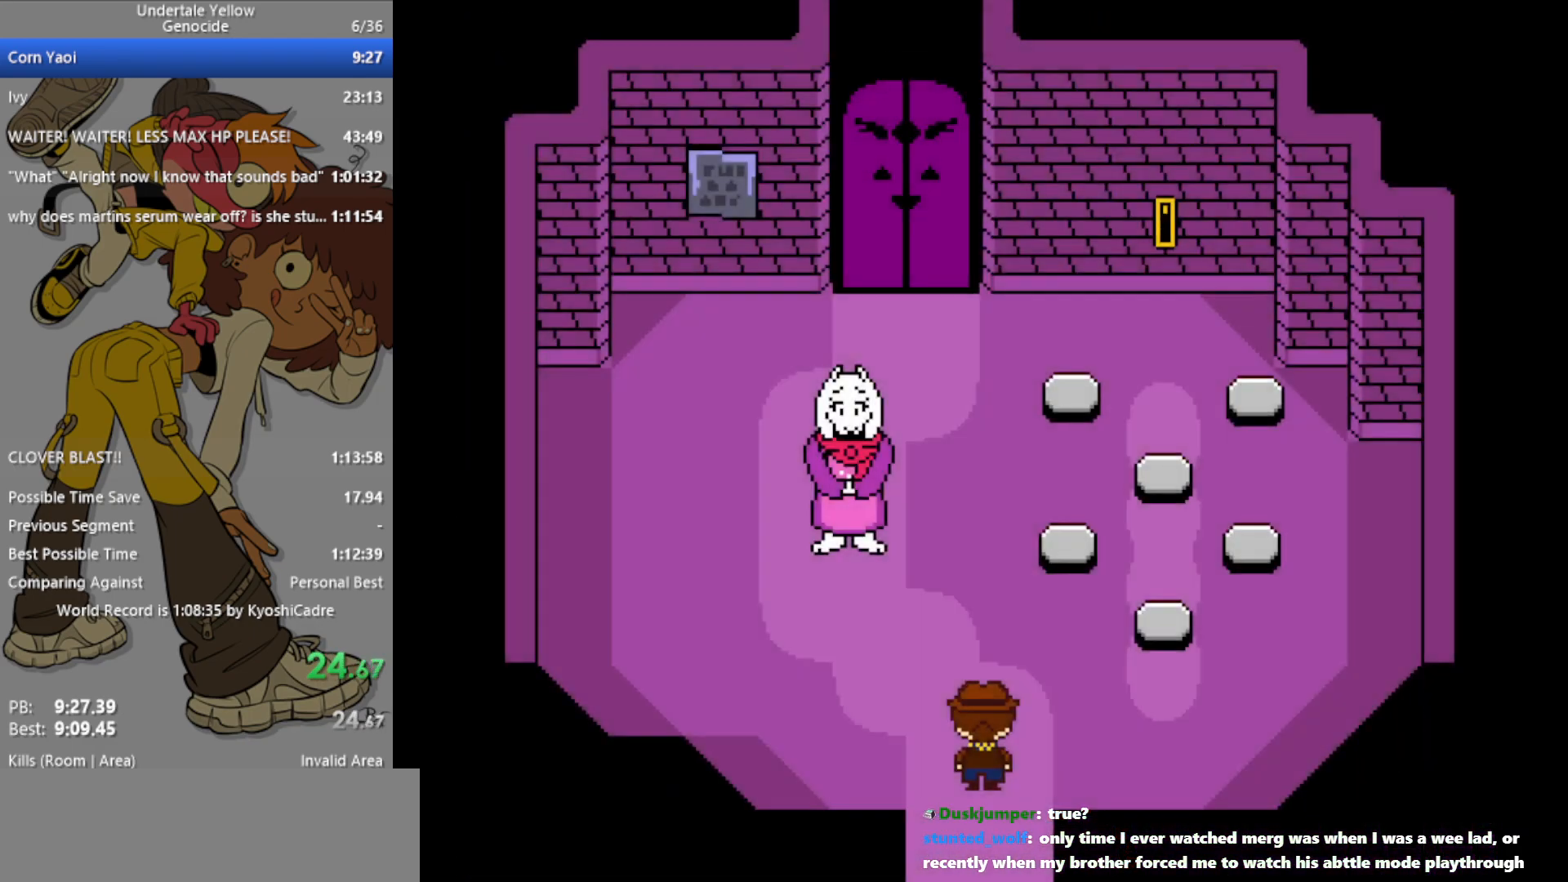
{"keys": ["up"], "events": [[350, "z", "down"], [400, "z", "up"]]}
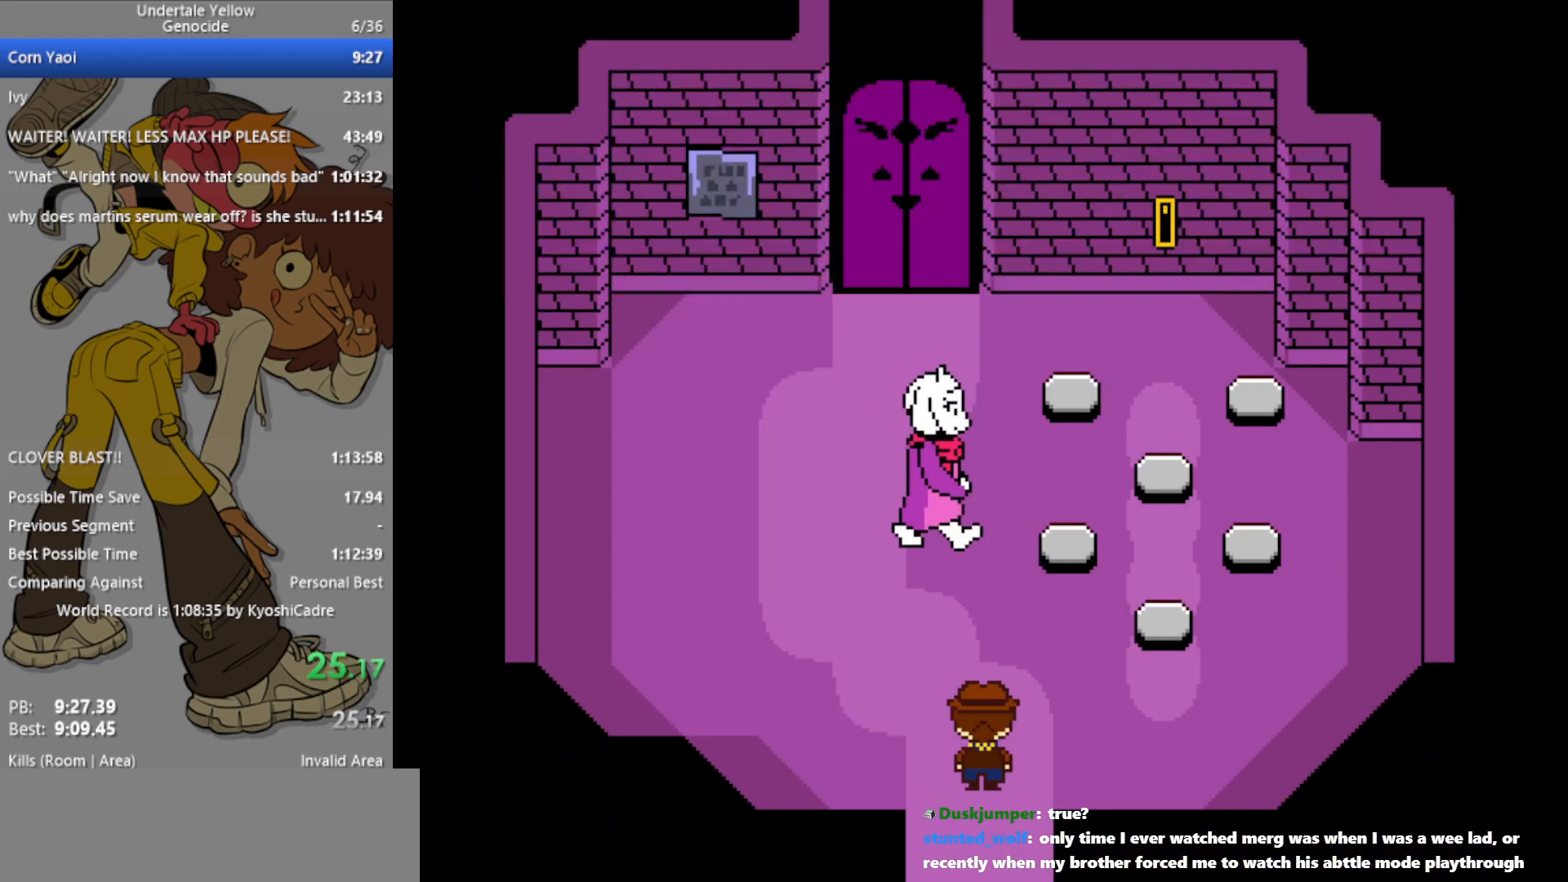
{"keys": ["up"], "events": []}
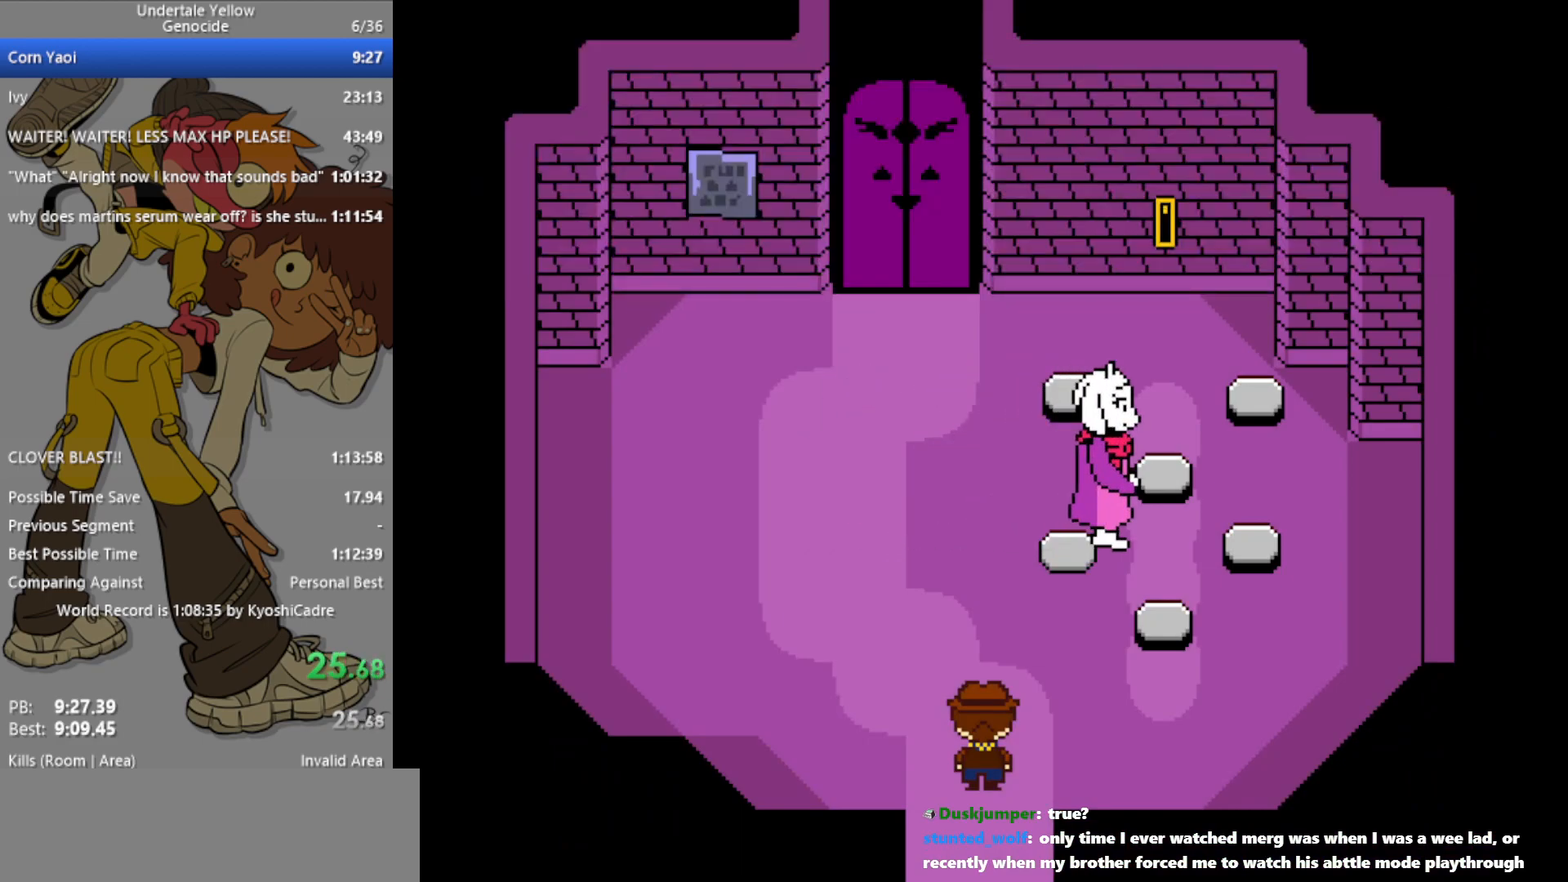
{"keys": ["up"], "events": []}
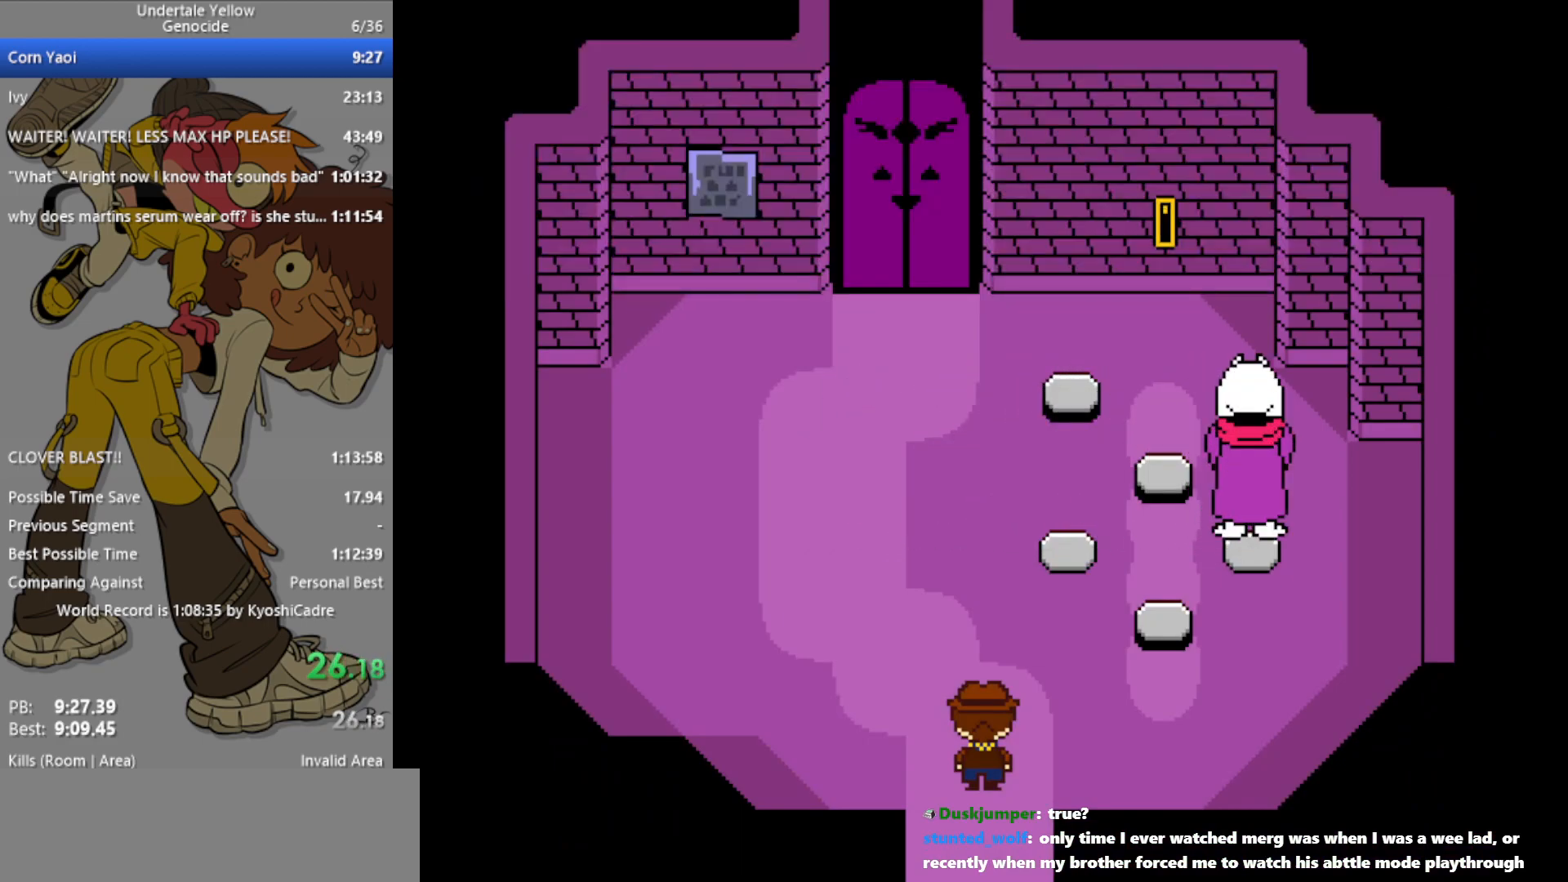
{"keys": ["up"], "events": []}
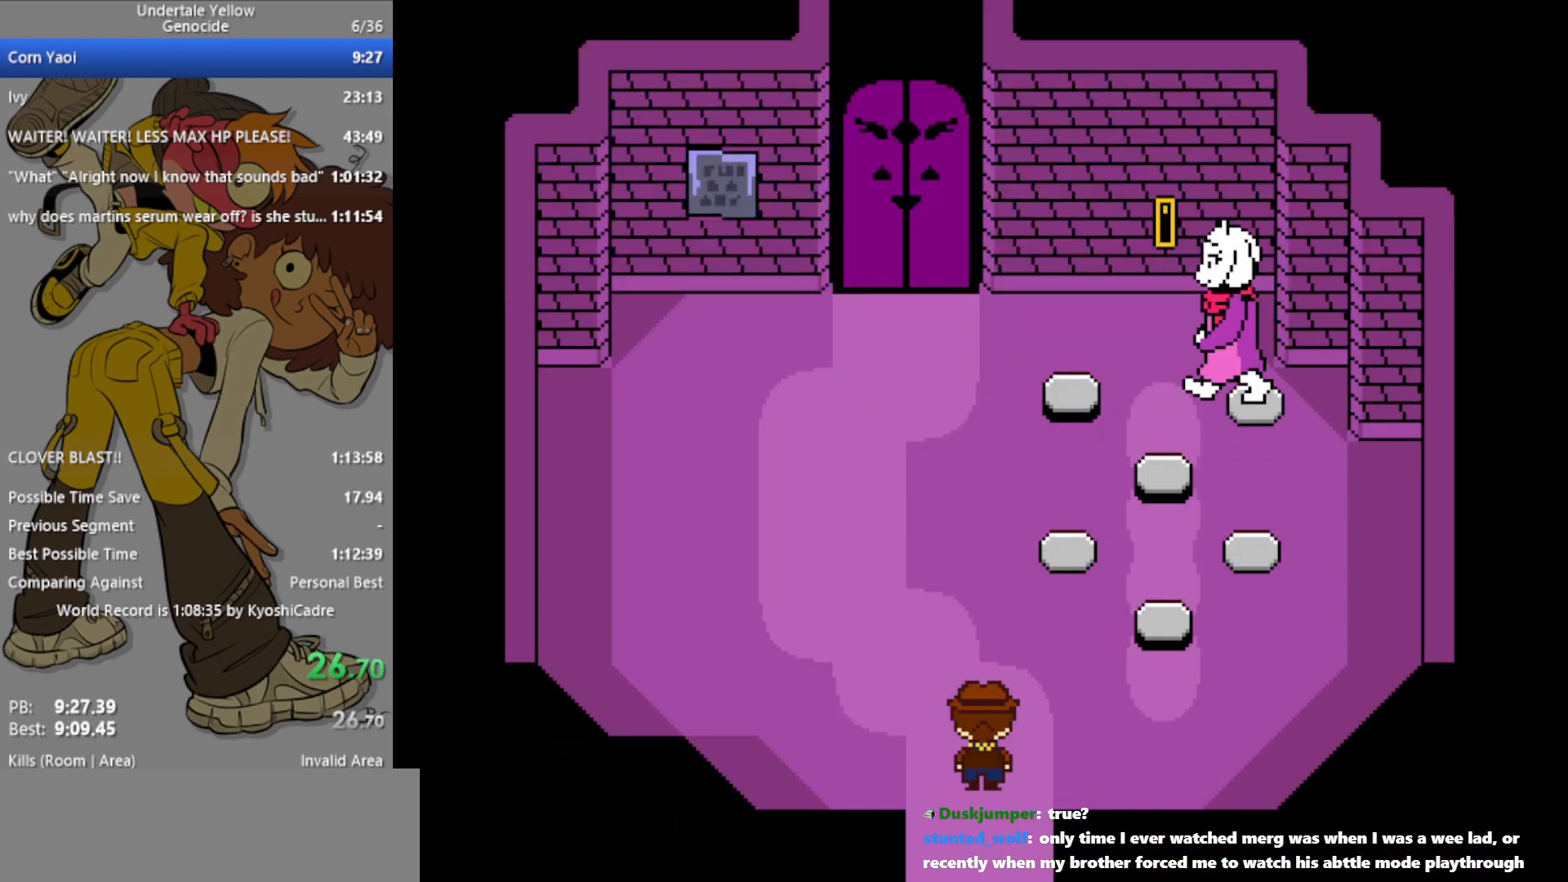
{"keys": ["up"], "events": [[367, "x", "down"], [417, "x", "up"], [417, "z", "down"], [467, "z", "up"]]}
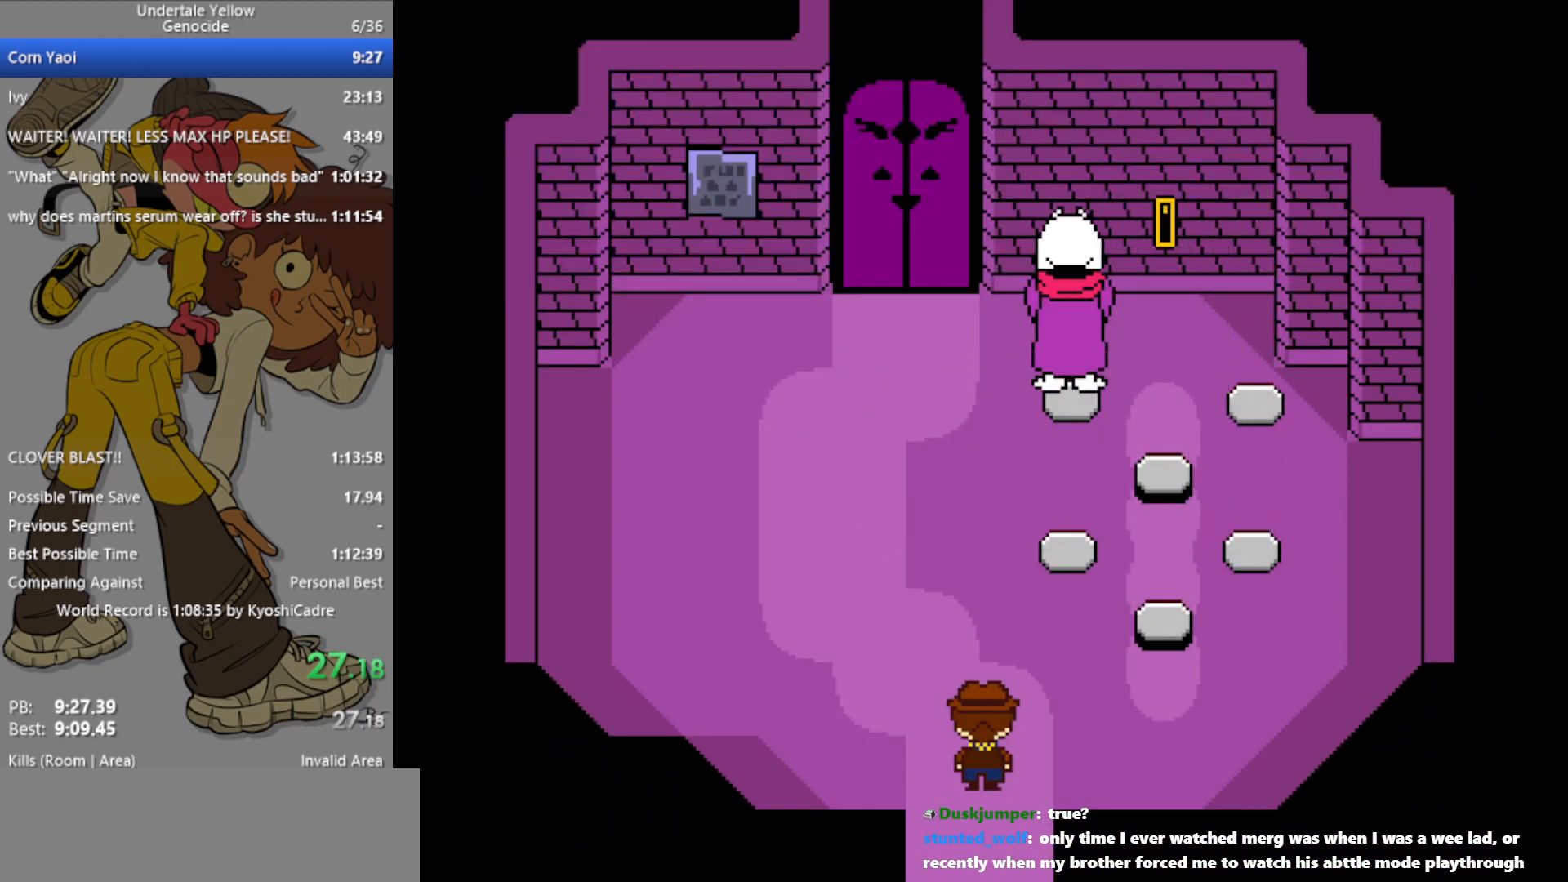
{"keys": ["up"], "events": [[333, "x", "down"], [367, "x", "up"]]}